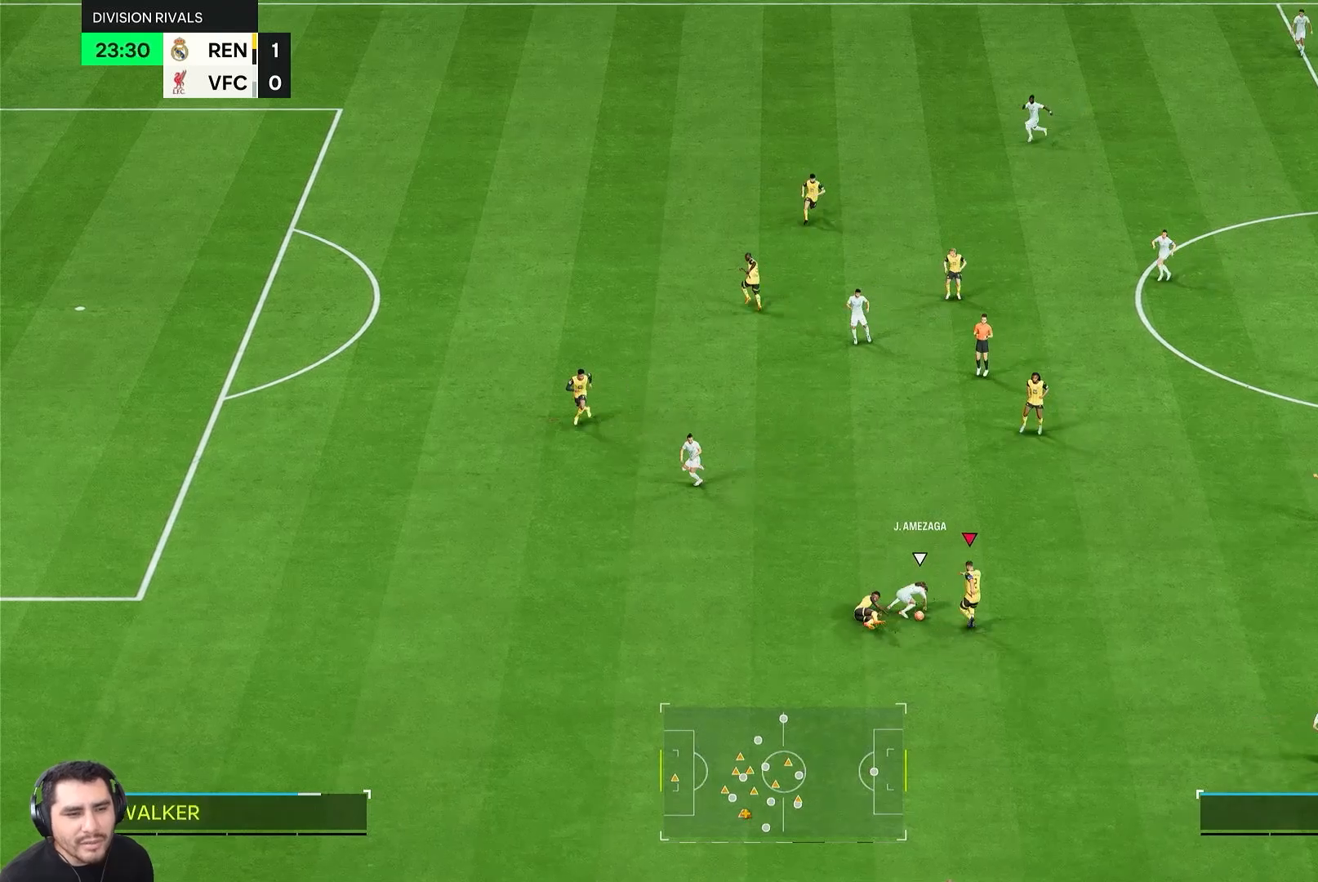
Gameplay with a controller (PlayStation layout); each line is a JSON object with the inputs held at the frame after it. "events" lists button and stick changes between this image and that frame as [ms after this image, input, new state], when the widget could be followed in between. Not read: L3 R3.
{"buttons": [], "left_stick": "right", "right_stick": "center", "events": [[150, "R2", "up"], [383, "left_stick", "right"]]}
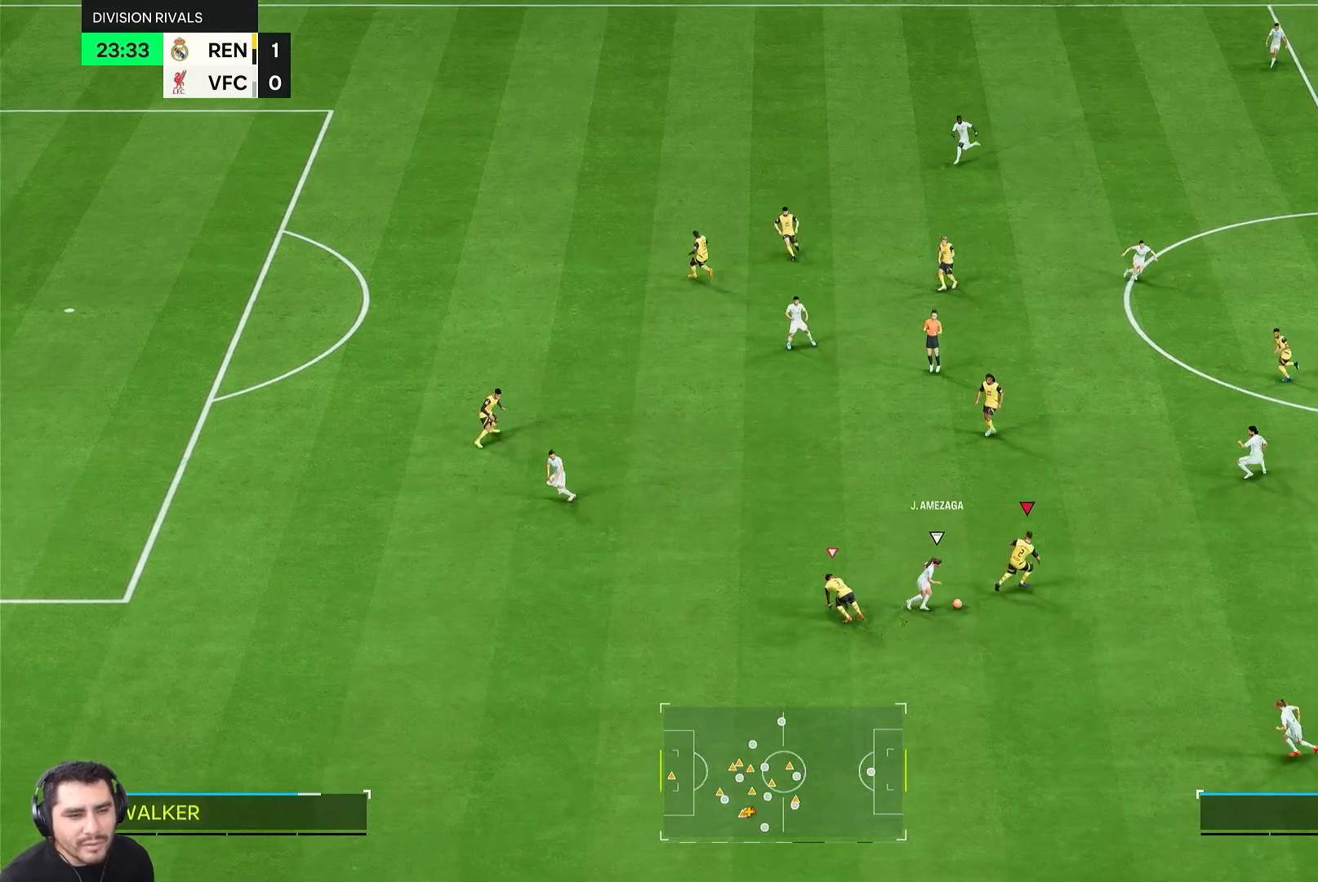
{"buttons": ["L1", "L2", "R2"], "left_stick": "right", "right_stick": "center", "events": [[17, "L1", "down"], [83, "left_stick", "up-right"], [117, "L2", "down"], [183, "L1", "up"], [250, "R2", "down"], [383, "left_stick", "right"], [483, "L1", "down"]]}
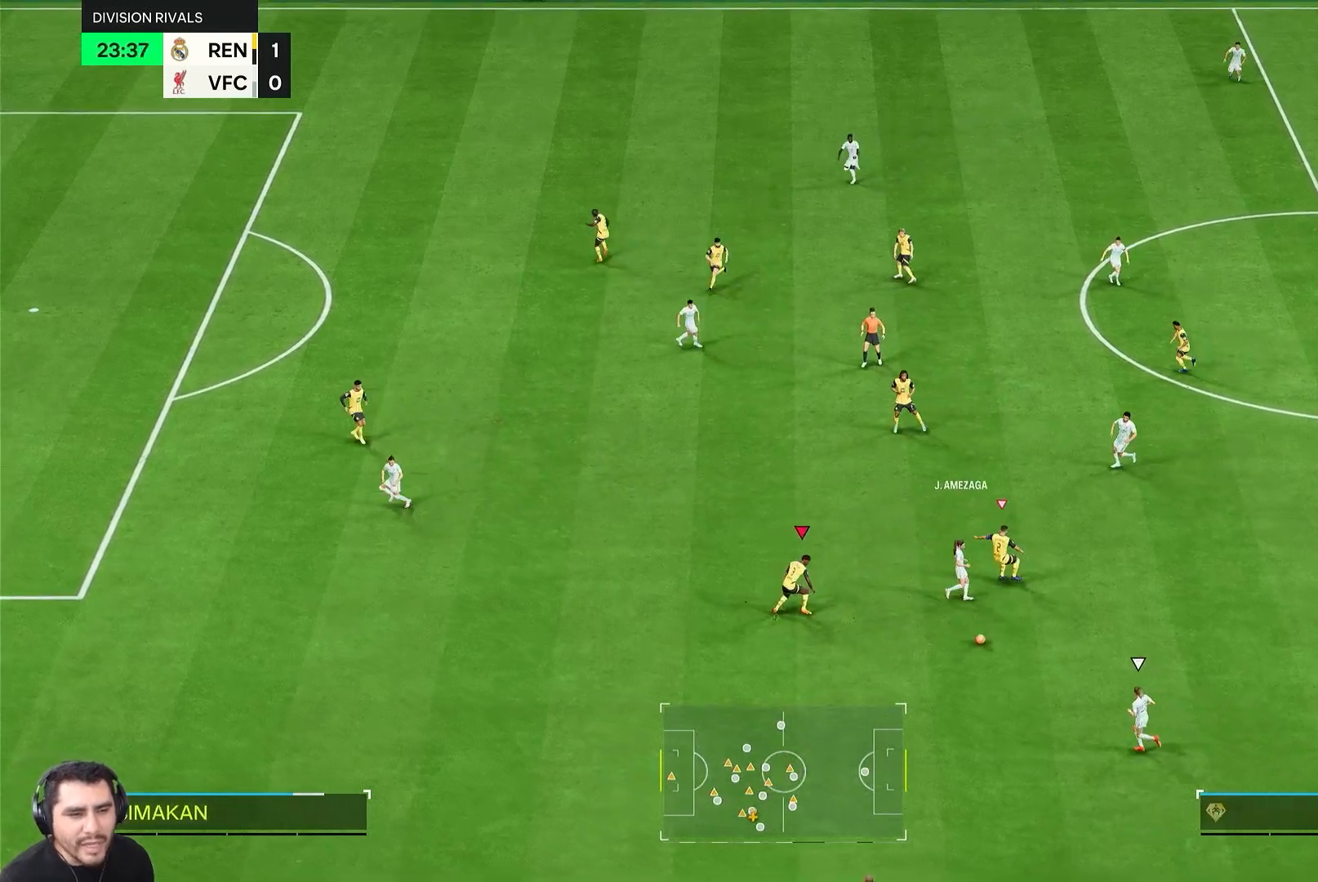
{"buttons": ["L2"], "left_stick": "left", "right_stick": "center", "events": [[17, "R1", "down"], [50, "left_stick", "up-right"], [133, "L1", "up"], [350, "R1", "up"], [350, "left_stick", "up"], [417, "R2", "up"], [483, "left_stick", "left"]]}
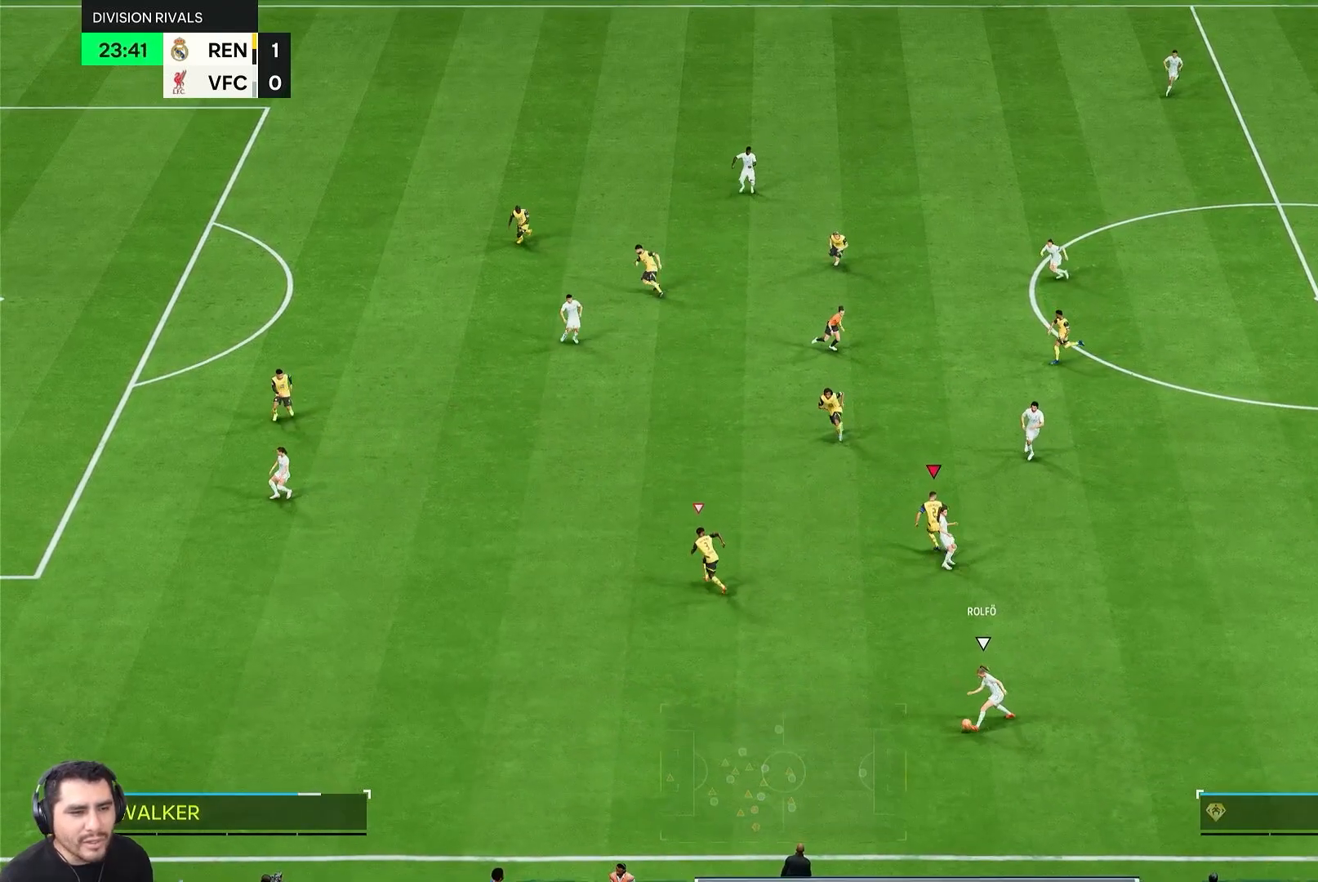
{"buttons": [], "left_stick": "down", "right_stick": "center", "events": [[217, "R2", "down"], [283, "L1", "down"], [317, "left_stick", "down"], [417, "L2", "up"], [450, "L1", "up"], [483, "R2", "up"]]}
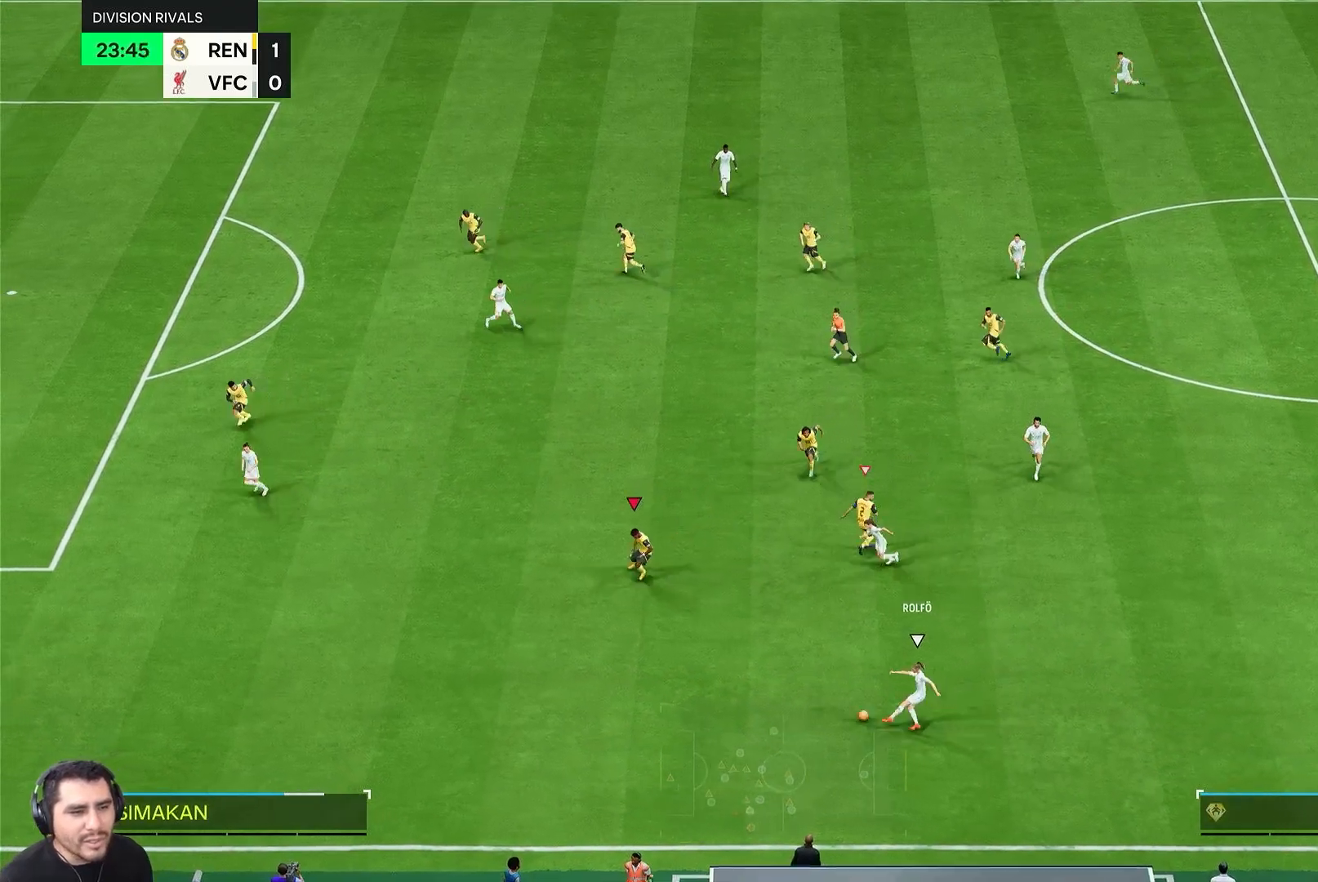
{"buttons": ["R2"], "left_stick": "down", "right_stick": "center", "events": [[450, "R2", "down"]]}
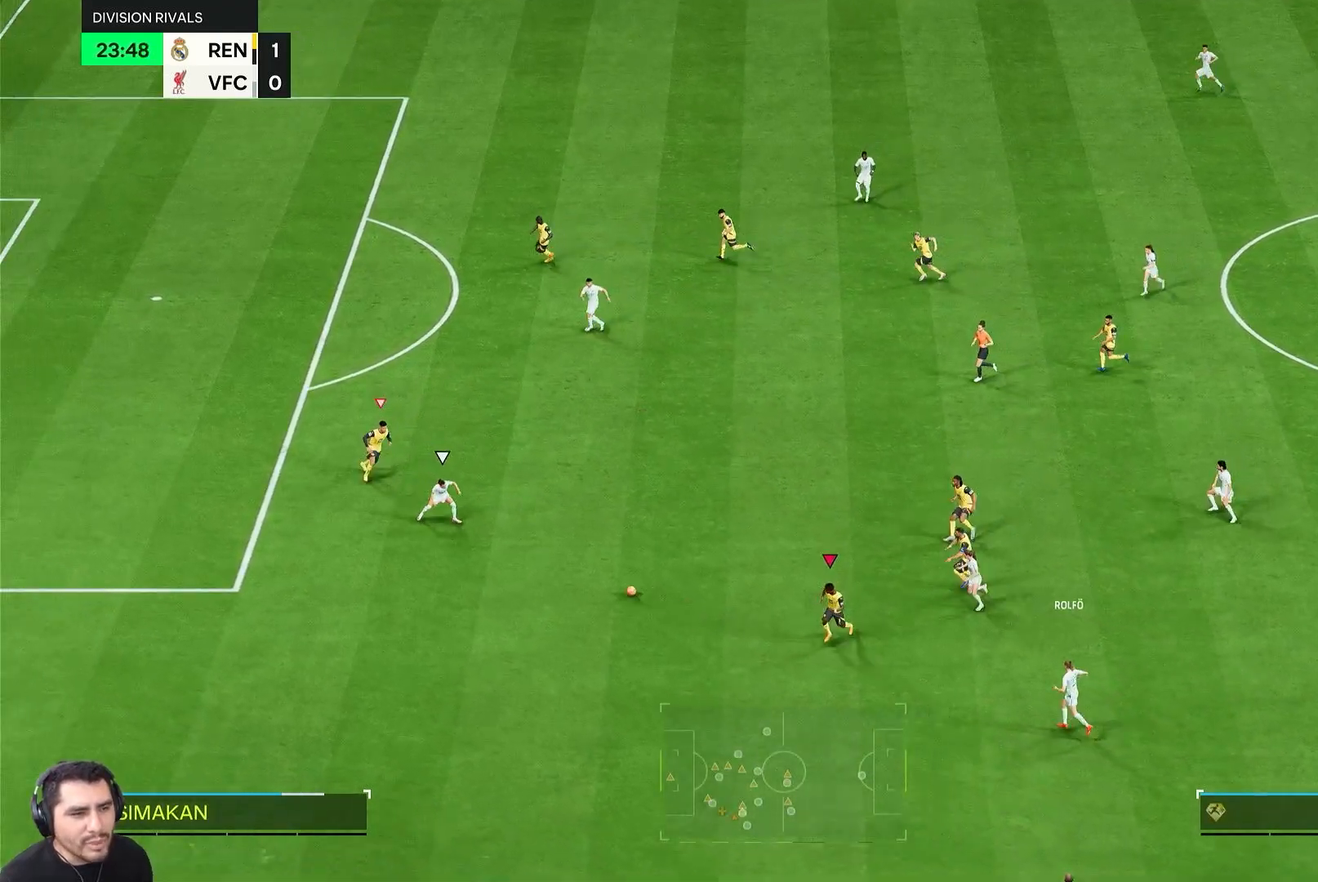
{"buttons": ["L2"], "left_stick": "up-right", "right_stick": "center", "events": [[50, "left_stick", "down-left"], [183, "L1", "down"], [217, "L2", "down"], [317, "L1", "up"], [350, "left_stick", "down-right"], [383, "R2", "up"], [483, "left_stick", "up-right"]]}
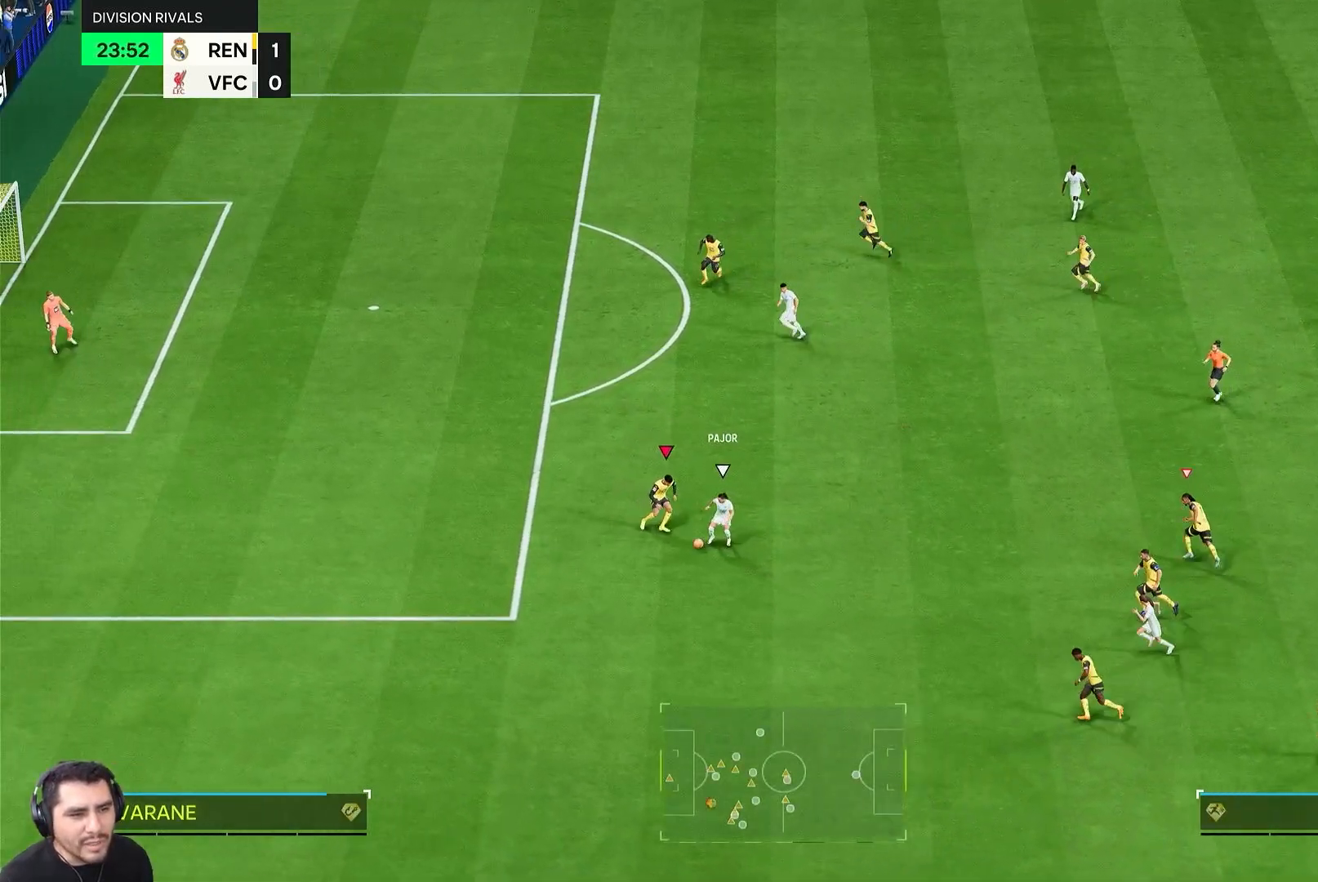
{"buttons": ["L2", "R2"], "left_stick": "up-left", "right_stick": "center", "events": [[183, "R2", "down"], [383, "left_stick", "up-left"]]}
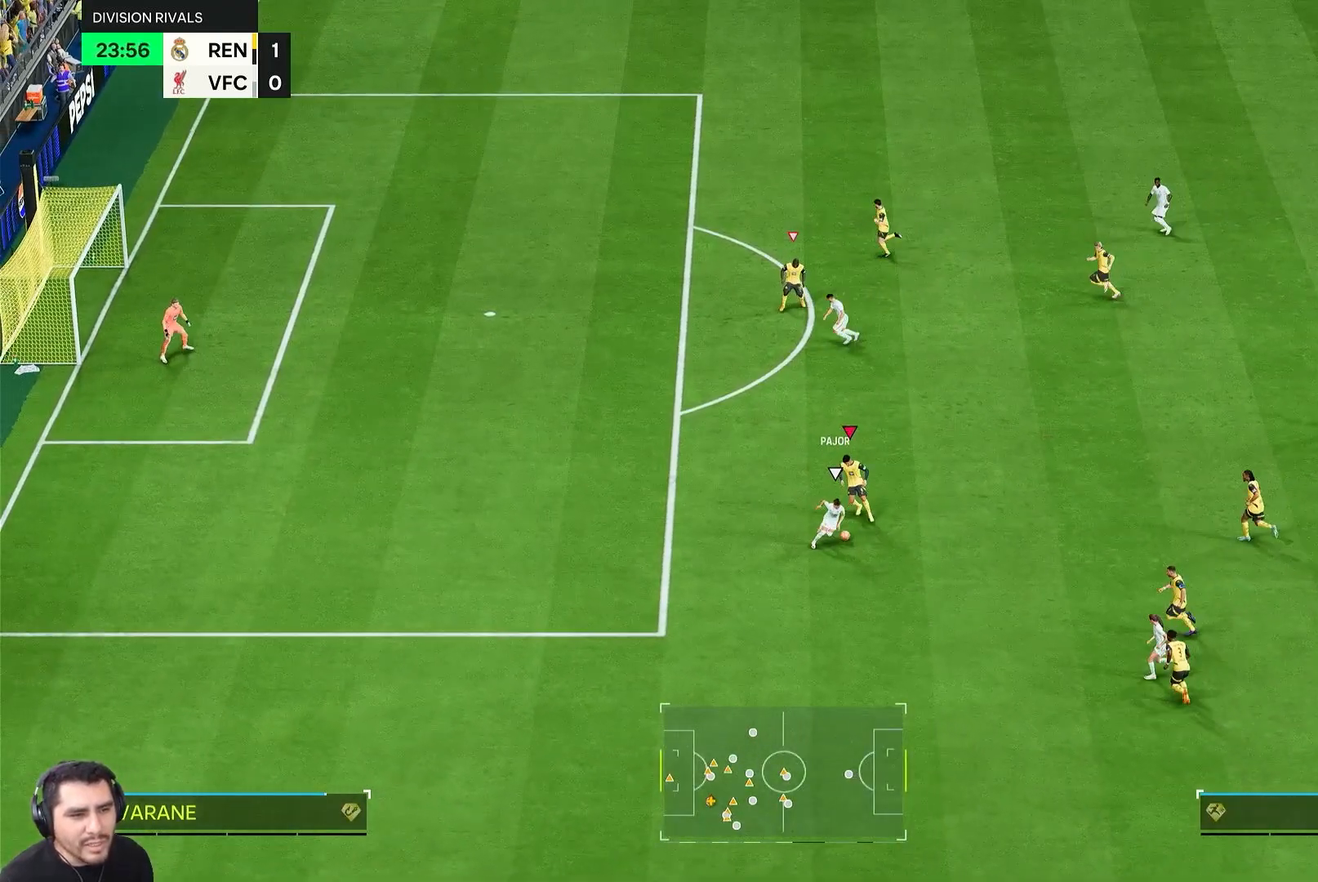
{"buttons": ["L2"], "left_stick": "down", "right_stick": "center", "events": [[50, "left_stick", "left"], [383, "R2", "up"], [417, "left_stick", "down"]]}
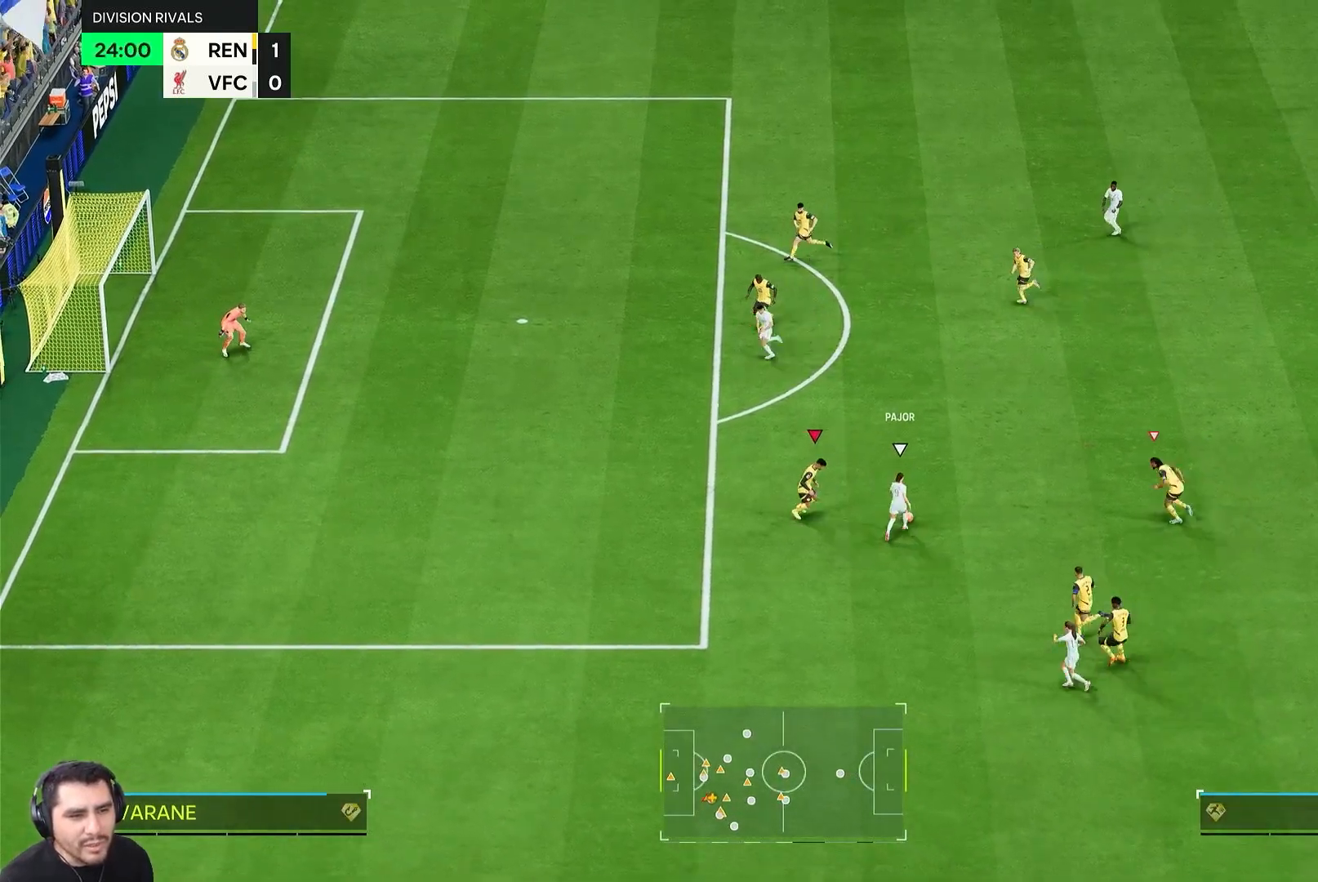
{"buttons": ["L2", "R2"], "left_stick": "up-right", "right_stick": "center", "events": [[50, "left_stick", "up-right"], [283, "R2", "down"]]}
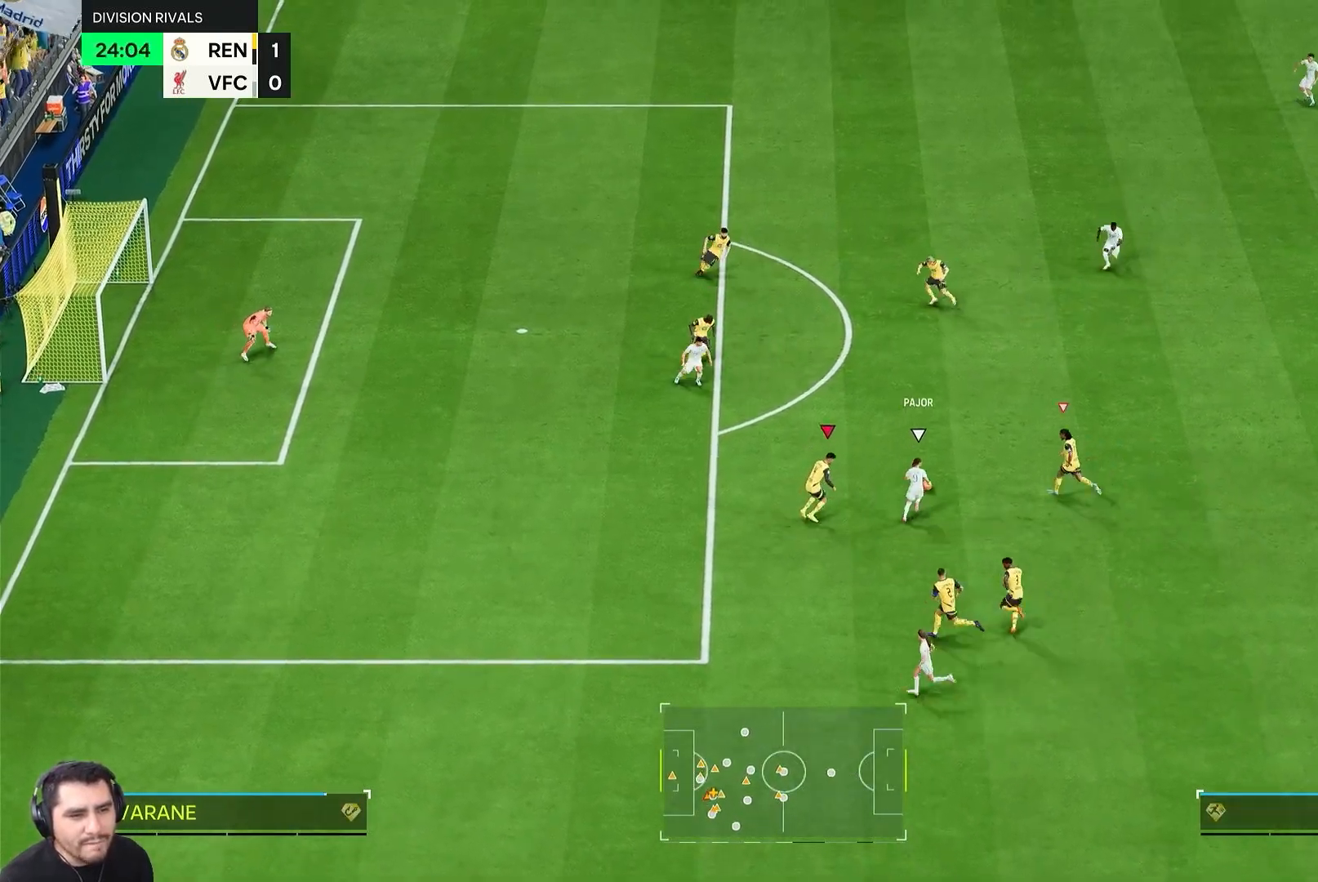
{"buttons": ["R2"], "left_stick": "up-right", "right_stick": "center", "events": [[183, "left_stick", "up"], [317, "L2", "up"], [483, "left_stick", "up-right"]]}
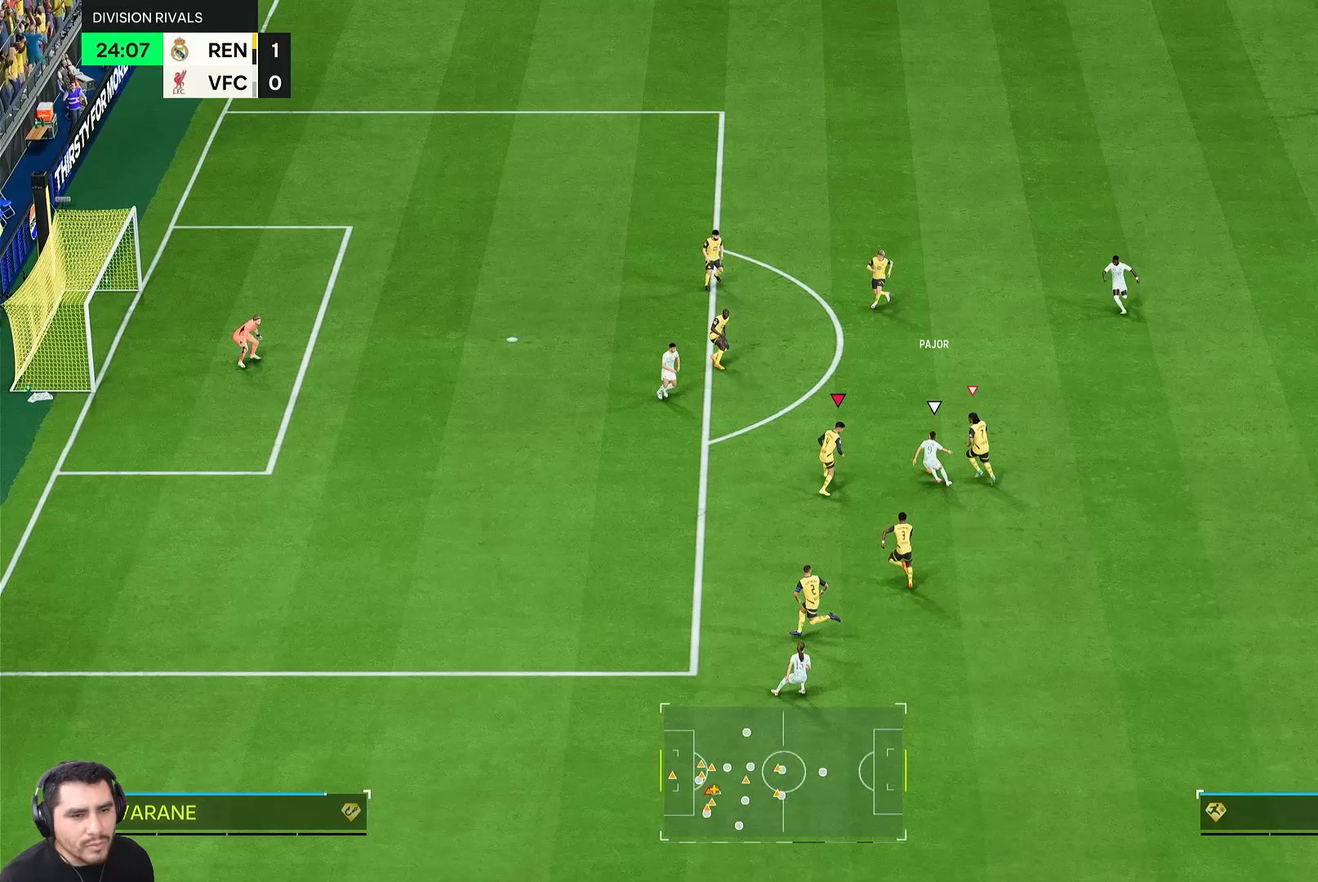
{"buttons": ["R2"], "left_stick": "up-right", "right_stick": "center"}
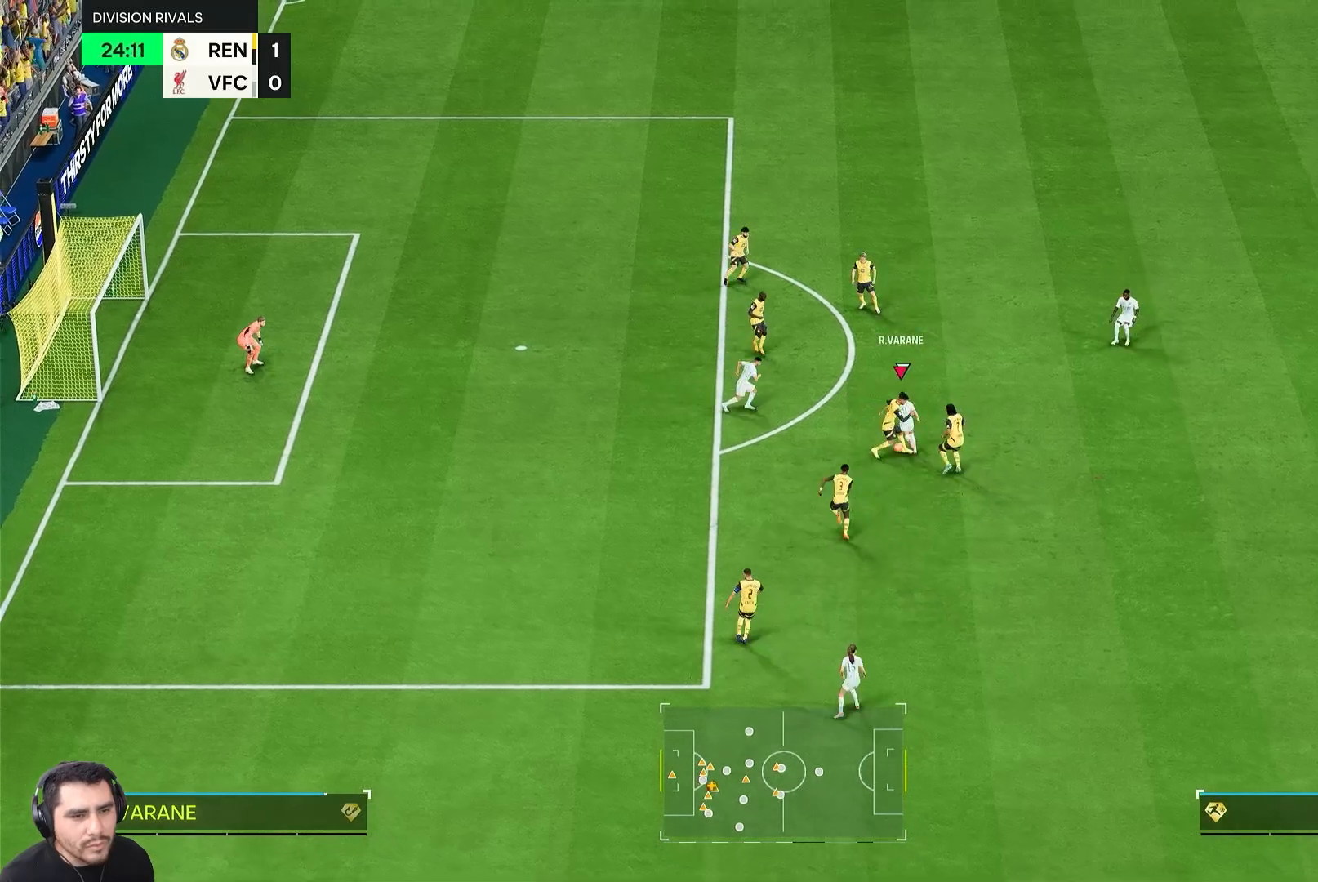
{"buttons": [], "left_stick": "right", "right_stick": "center", "events": [[467, "R2", "up"], [467, "left_stick", "right"]]}
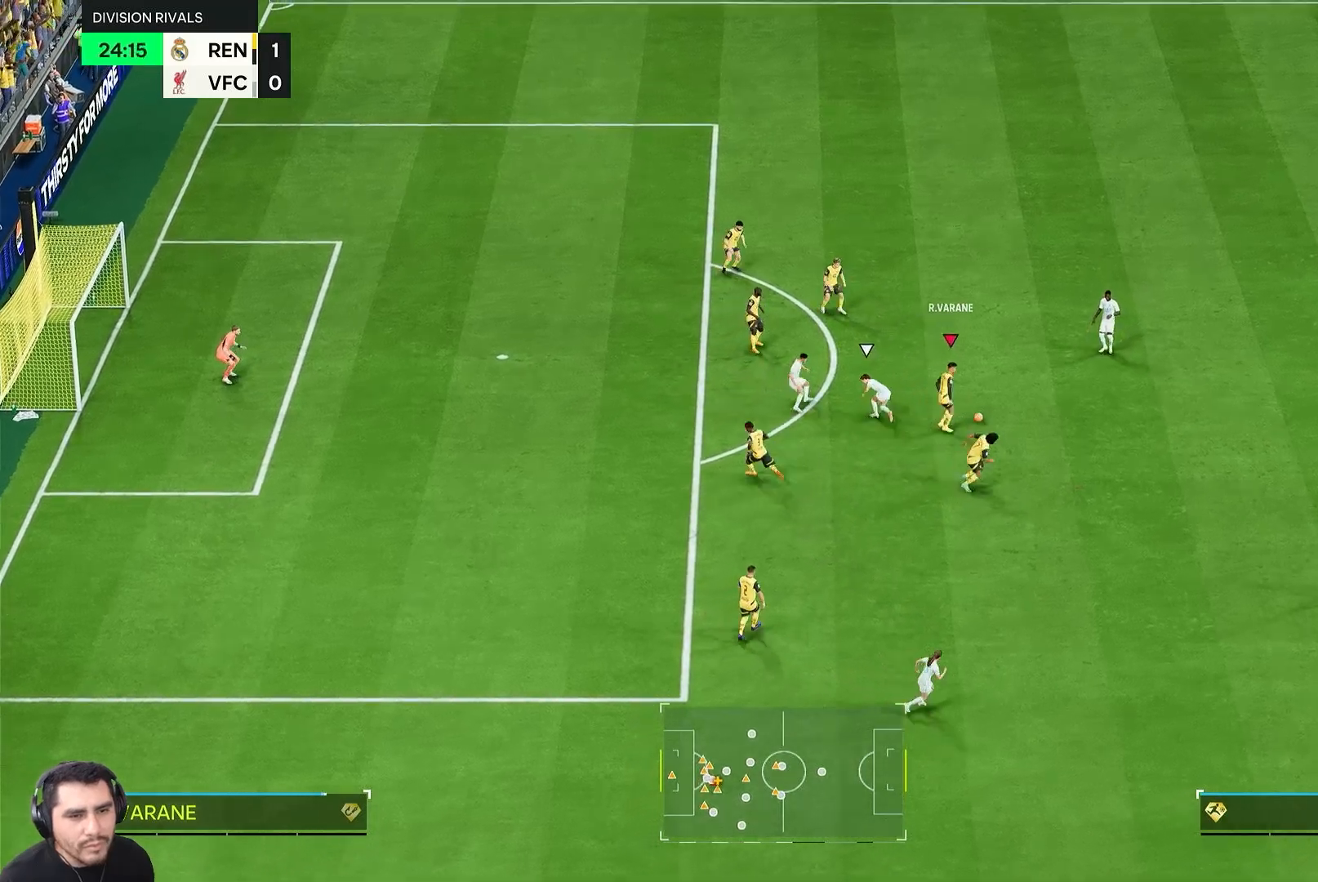
{"buttons": [], "left_stick": "down-right", "right_stick": "center", "events": [[117, "TRIANGLE", "down"], [250, "left_stick", "down-right"], [283, "TRIANGLE", "up"]]}
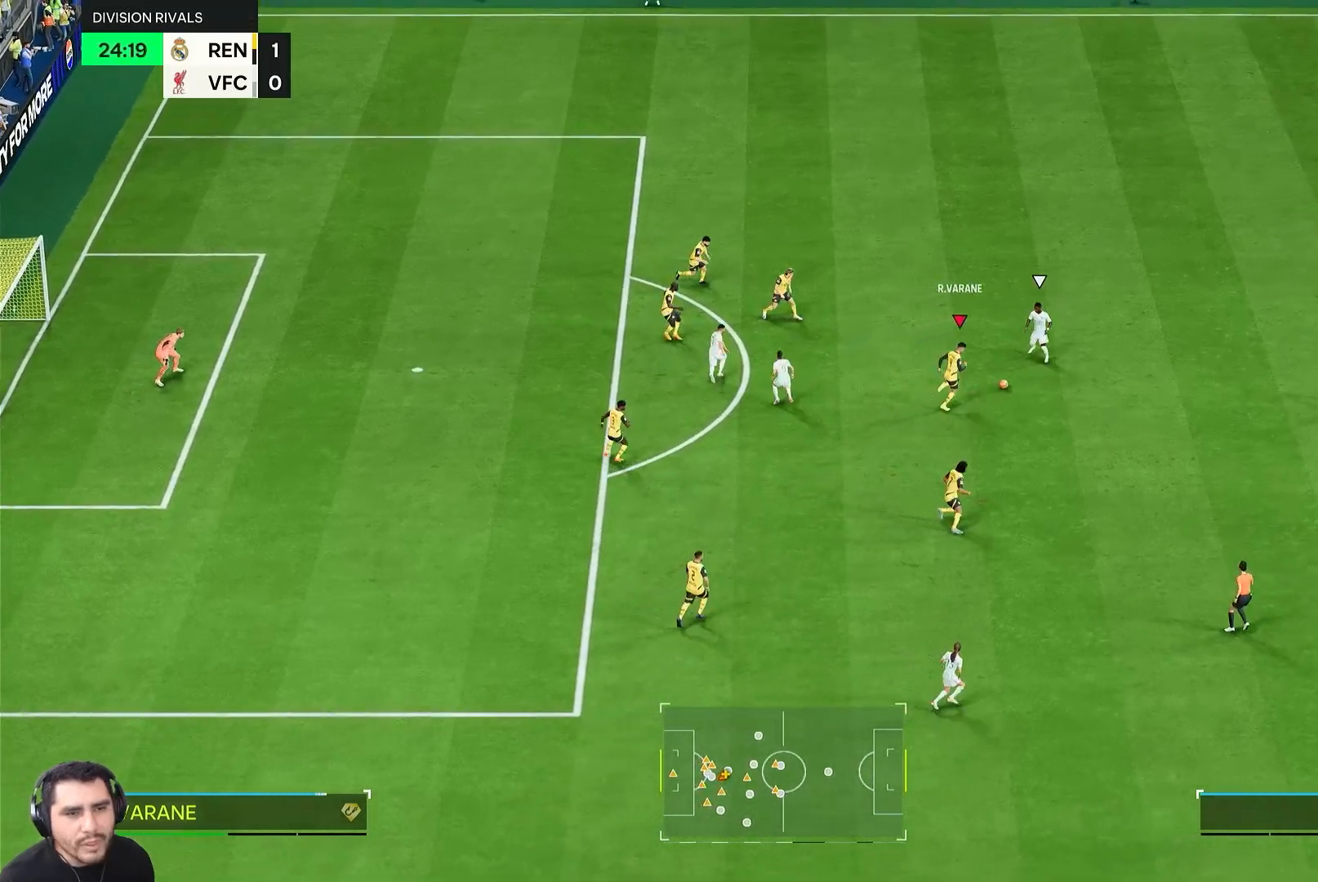
{"buttons": ["R2"], "left_stick": "up-right", "right_stick": "center", "events": [[83, "left_stick", "up-right"], [117, "R2", "down"]]}
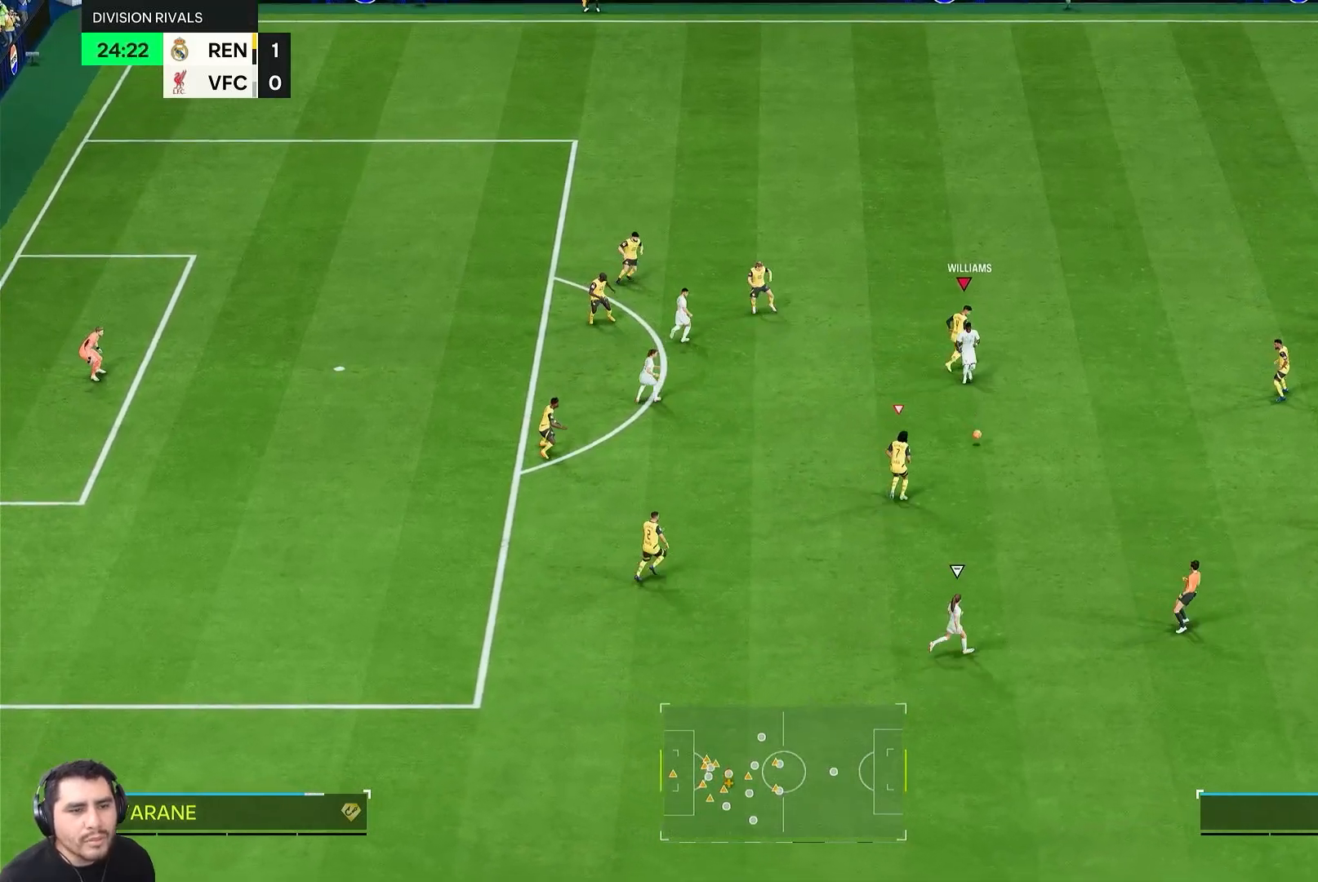
{"buttons": ["R2"], "left_stick": "down-right", "right_stick": "center", "events": [[150, "L1", "down"], [217, "L2", "down"], [217, "R2", "up"], [283, "L1", "up"], [383, "left_stick", "down-right"], [450, "L2", "up"], [450, "R2", "down"]]}
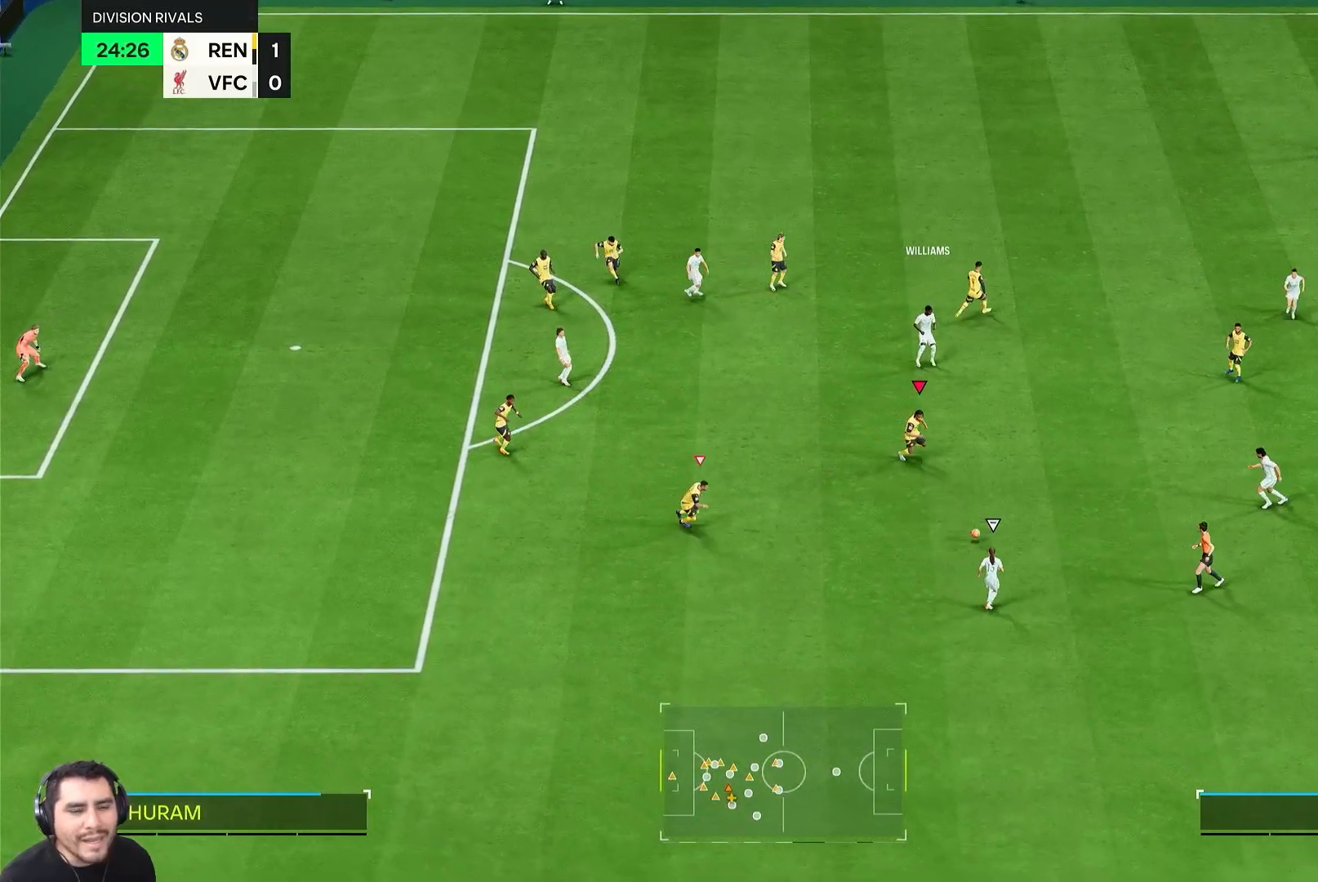
{"buttons": ["R2"], "left_stick": "down", "right_stick": "center", "events": [[50, "left_stick", "down"], [83, "R2", "up"], [383, "R2", "down"]]}
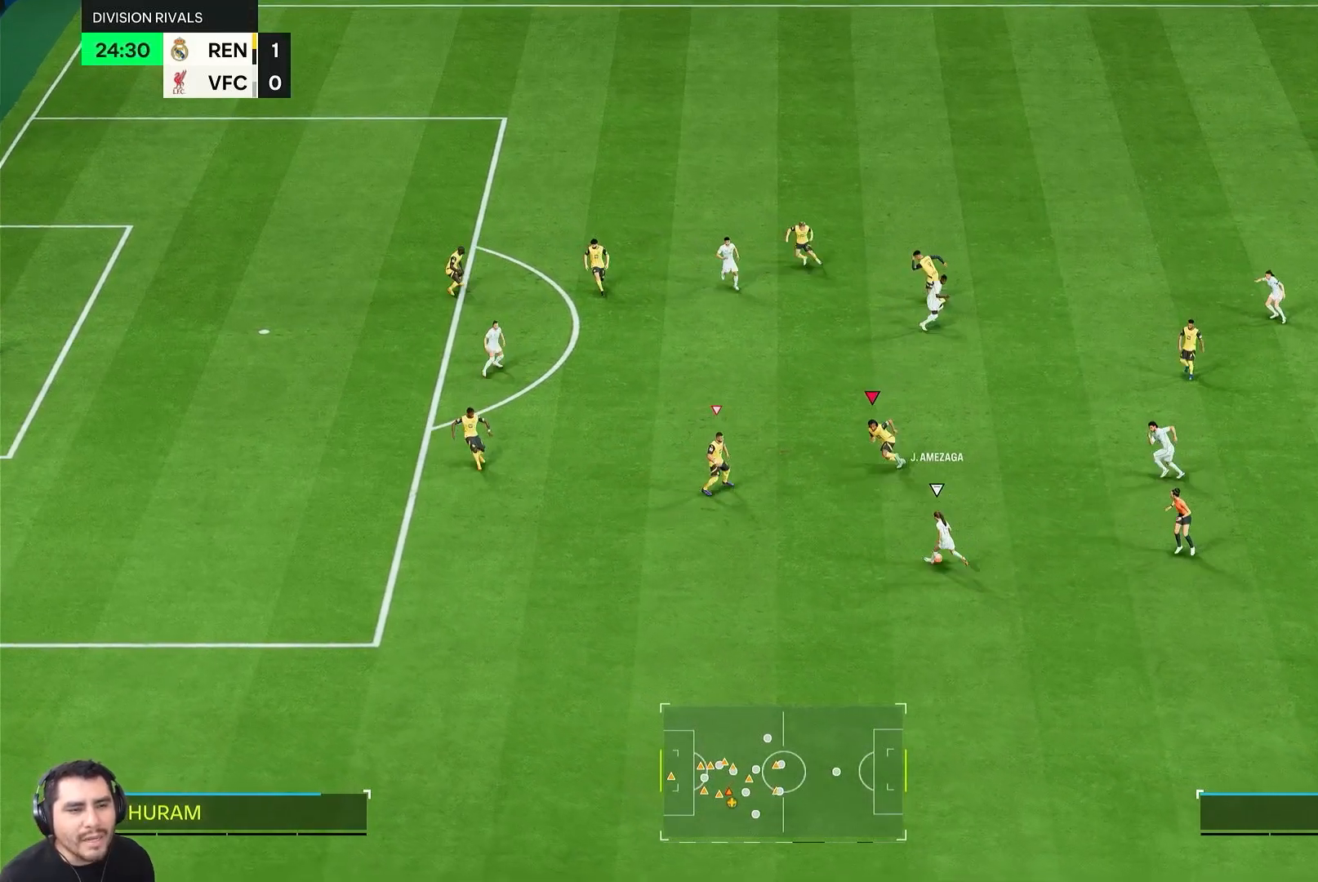
{"buttons": ["R2"], "left_stick": "down", "right_stick": "center", "events": []}
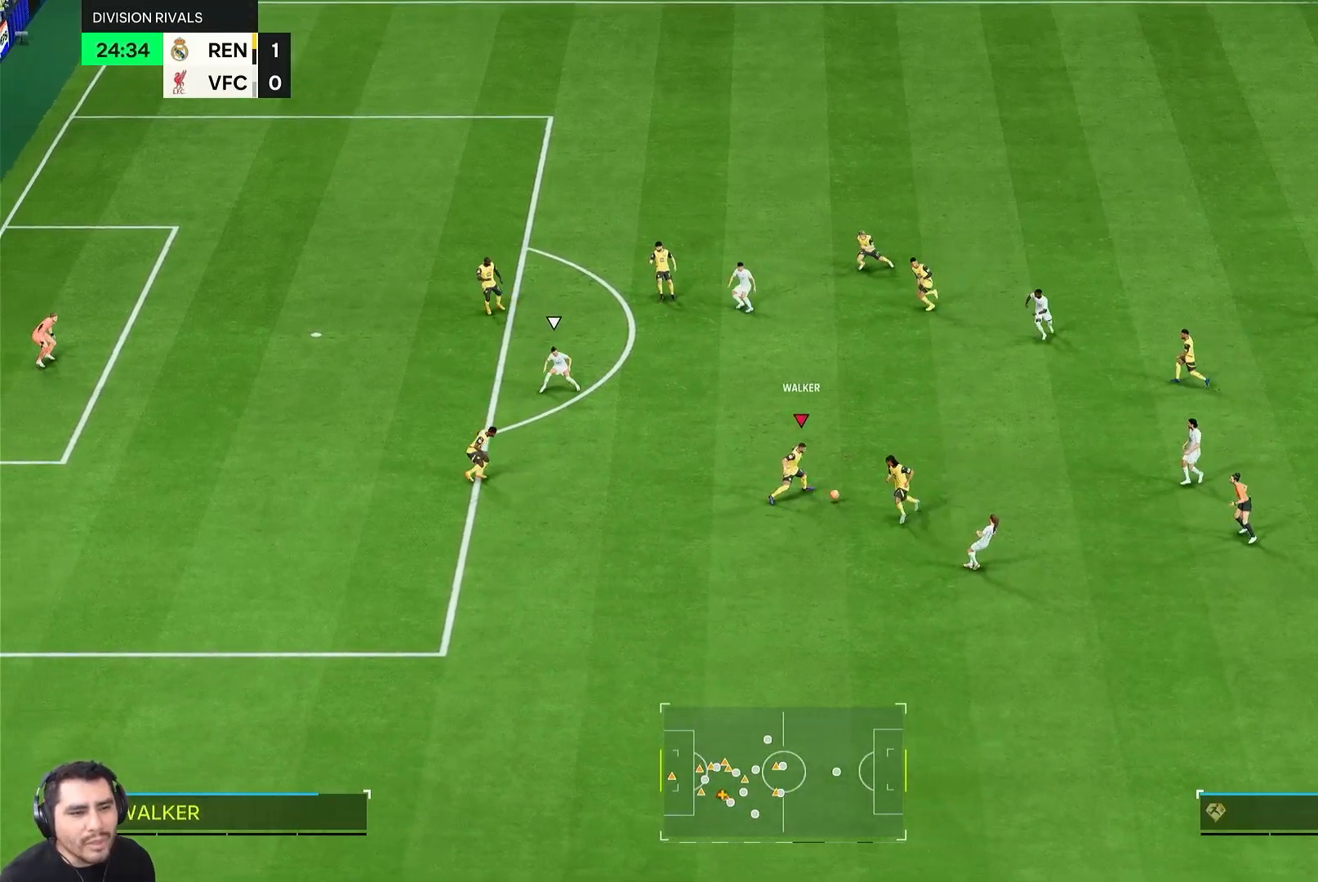
{"buttons": ["L2"], "left_stick": "up-right", "right_stick": "center", "events": [[183, "L1", "down"], [250, "L2", "down"], [250, "R2", "up"], [283, "left_stick", "up-right"], [317, "L1", "up"]]}
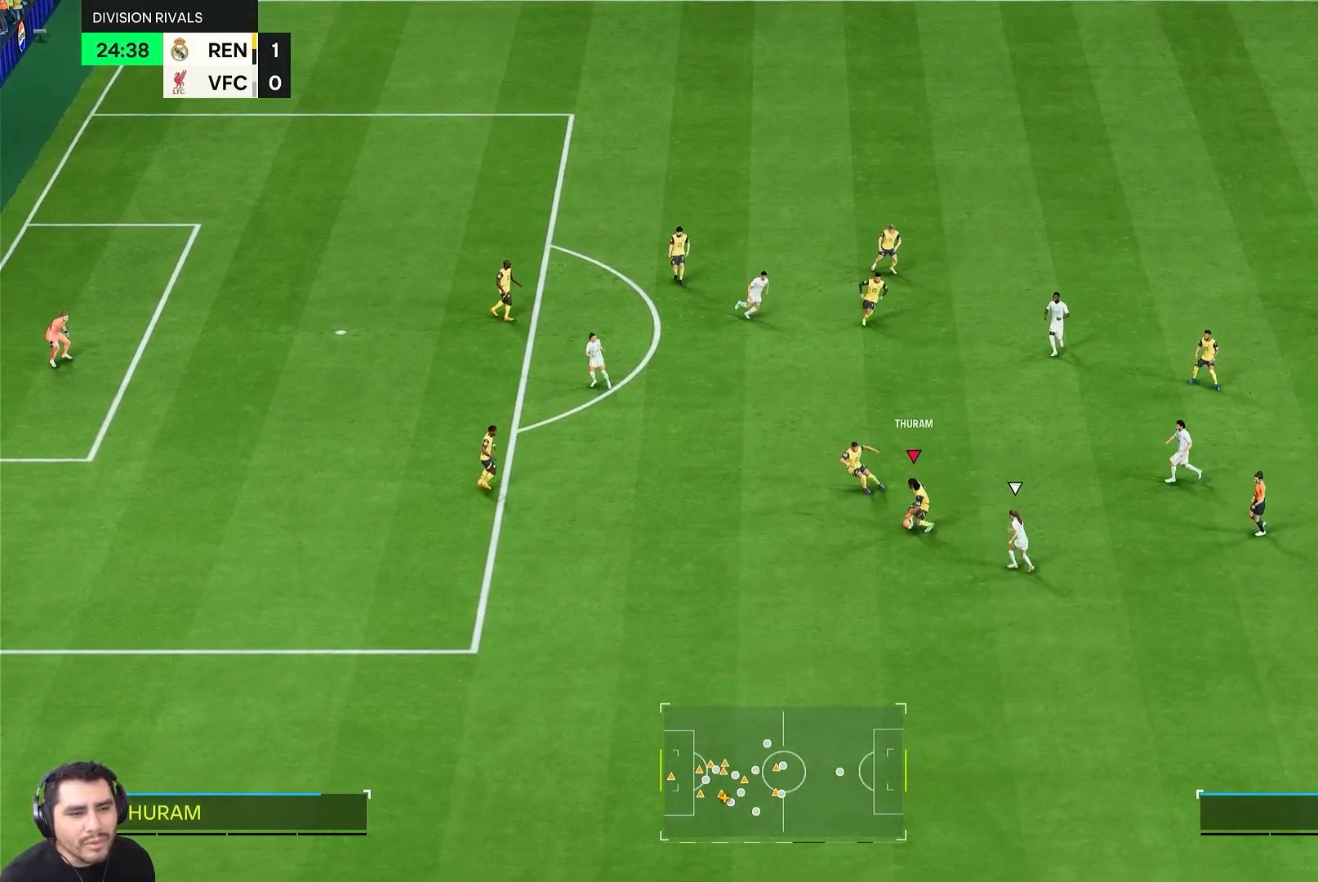
{"buttons": [], "left_stick": "up-right", "right_stick": "center", "events": [[17, "L2", "up"]]}
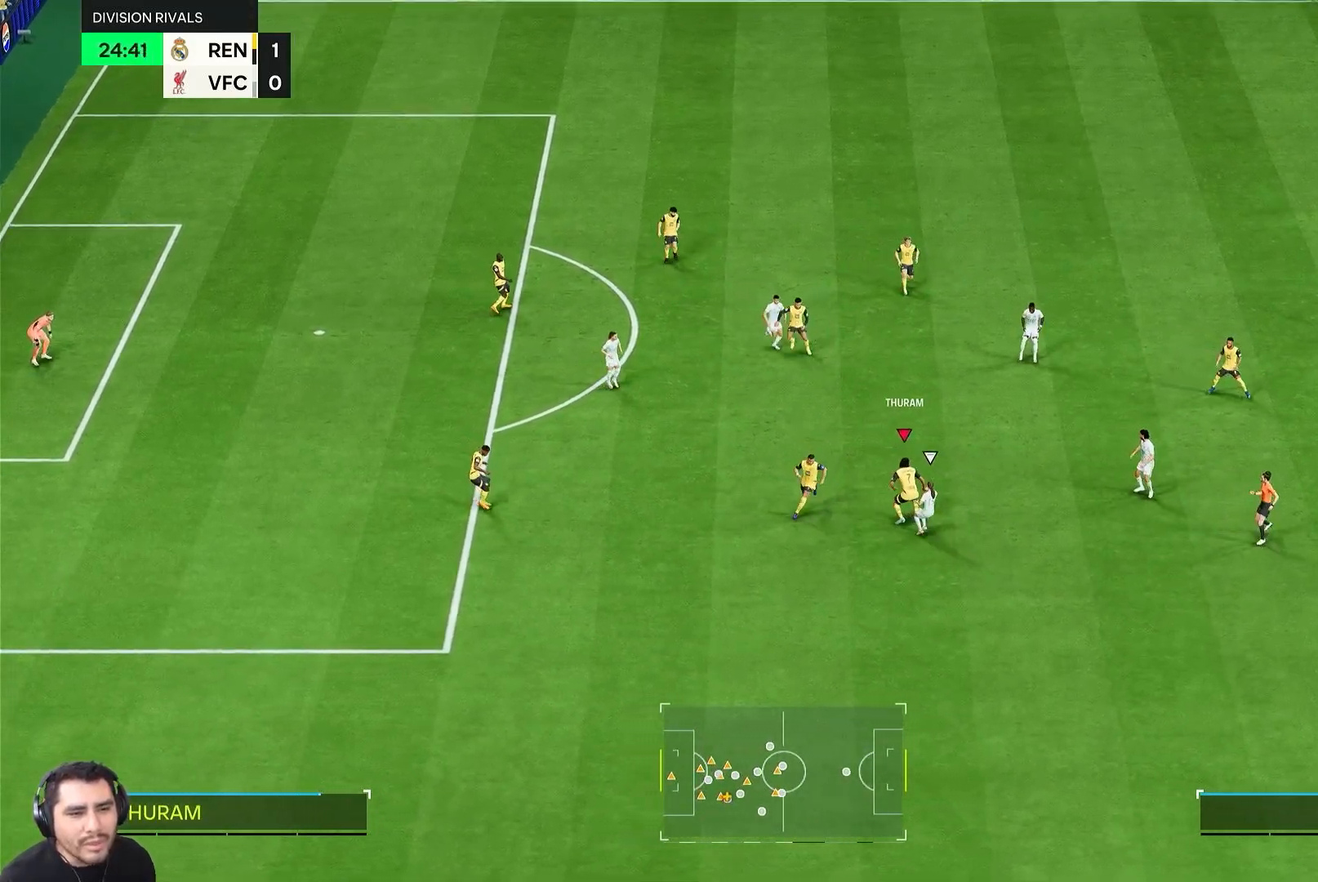
{"buttons": [], "left_stick": "up-right", "right_stick": "center", "events": []}
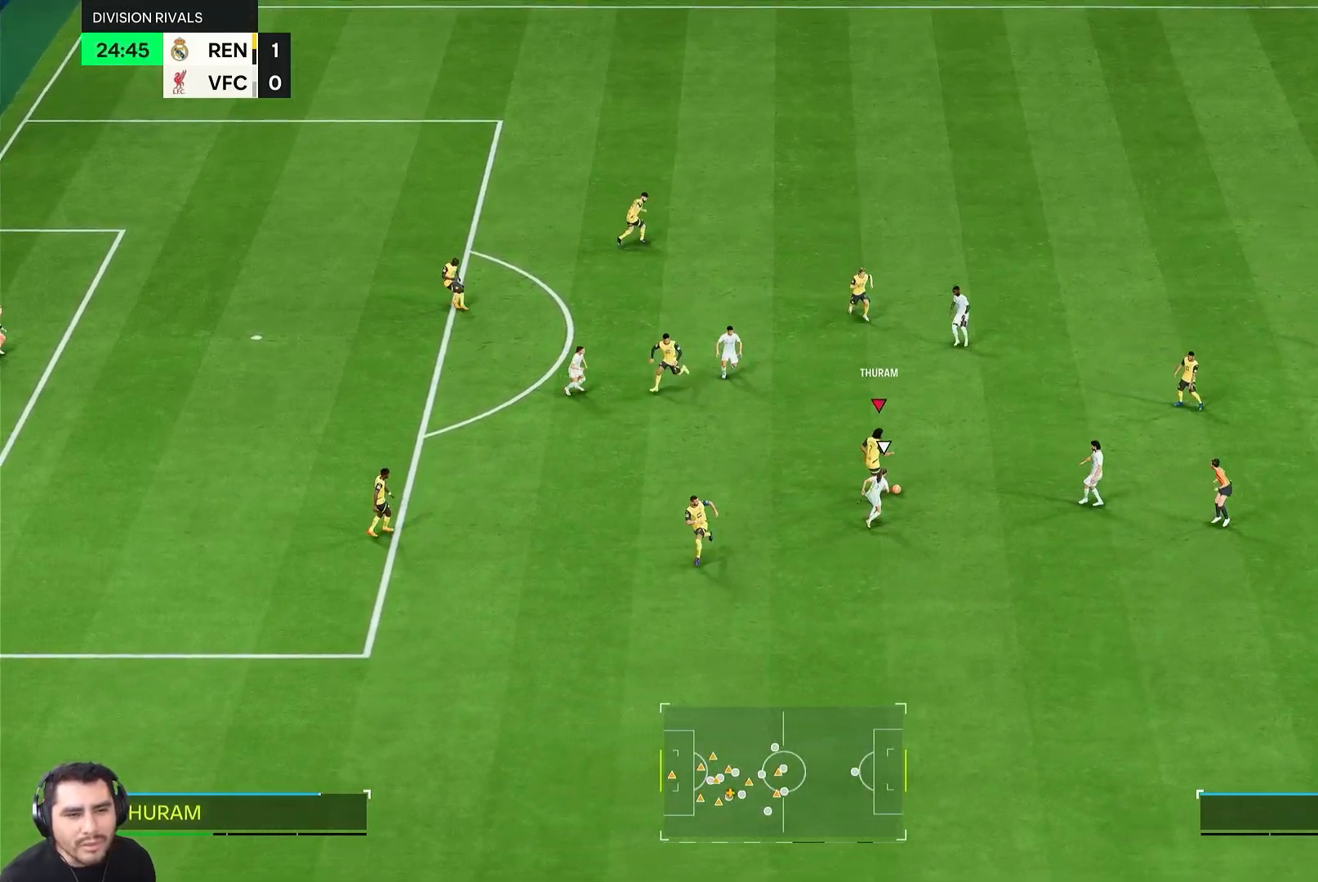
{"buttons": ["R2"], "left_stick": "up-right", "right_stick": "center", "events": [[83, "R2", "down"]]}
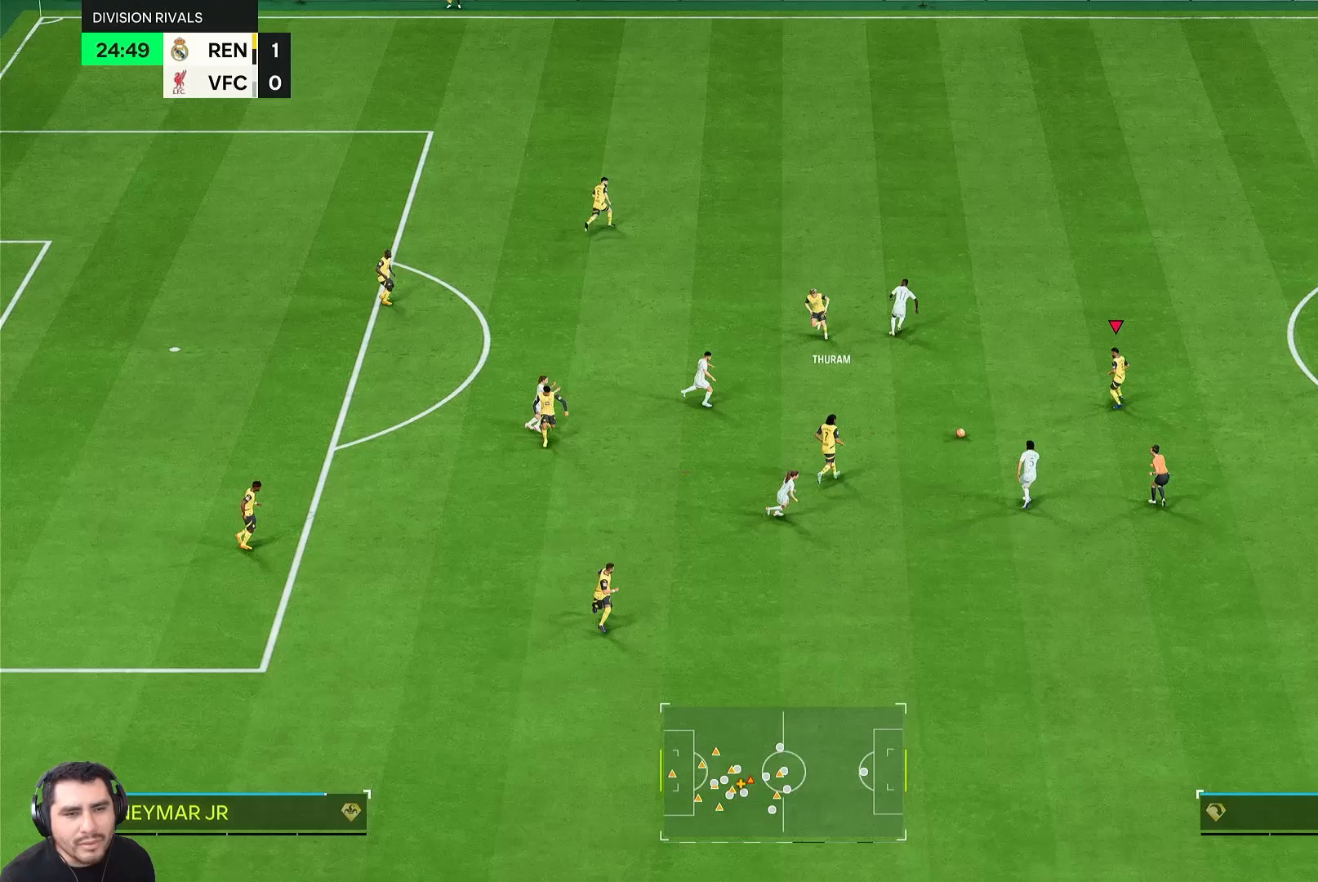
{"buttons": [], "left_stick": "down-right", "right_stick": "center", "events": [[150, "left_stick", "right"], [250, "R2", "up"], [483, "left_stick", "down-right"]]}
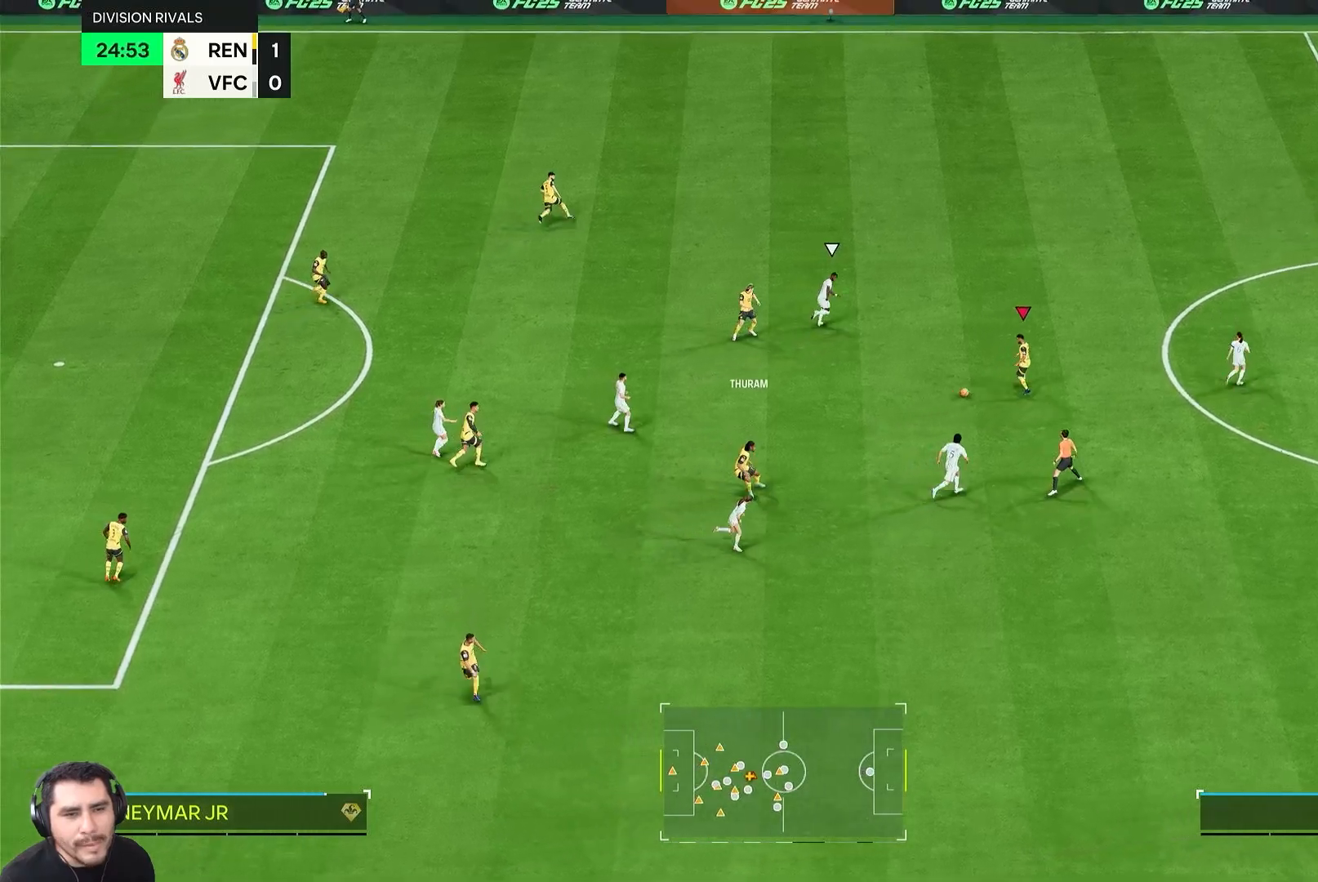
{"buttons": [], "left_stick": "down-right", "right_stick": "center", "events": []}
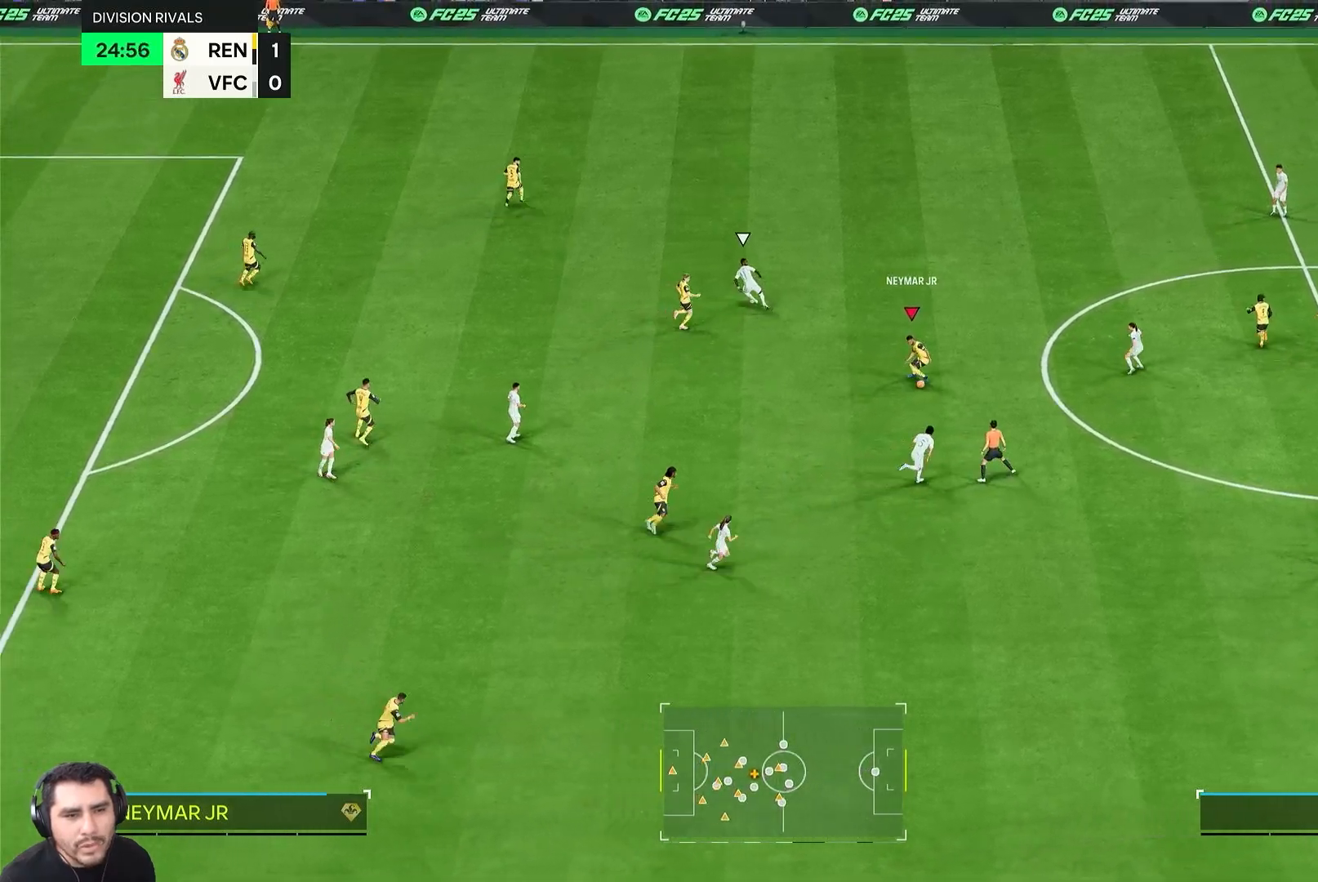
{"buttons": [], "left_stick": "down-right", "right_stick": "center", "events": [[50, "TRIANGLE", "down"], [283, "TRIANGLE", "up"]]}
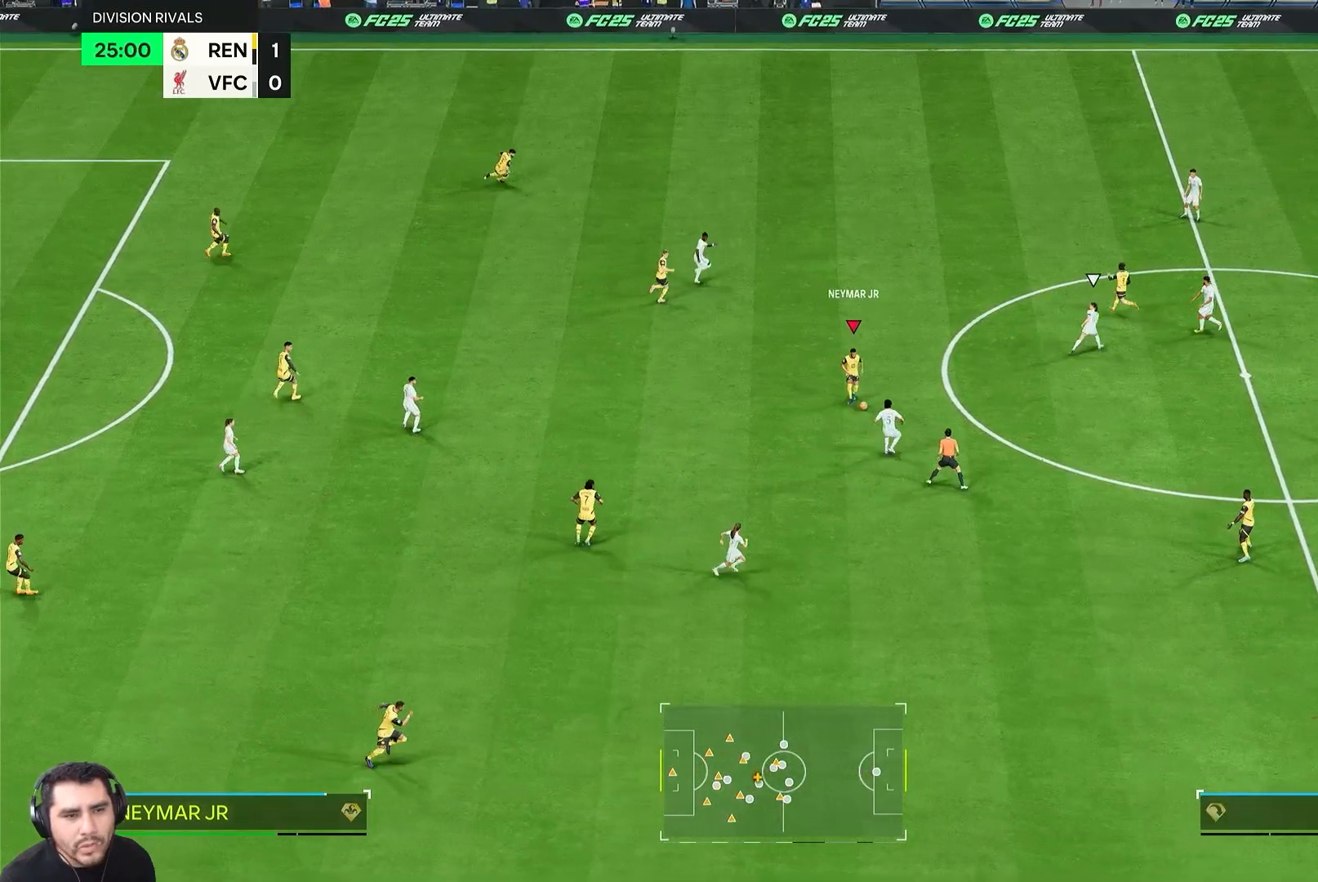
{"buttons": ["R2"], "left_stick": "up-right", "right_stick": "center", "events": [[83, "R2", "down"], [333, "left_stick", "right"], [483, "left_stick", "up-right"]]}
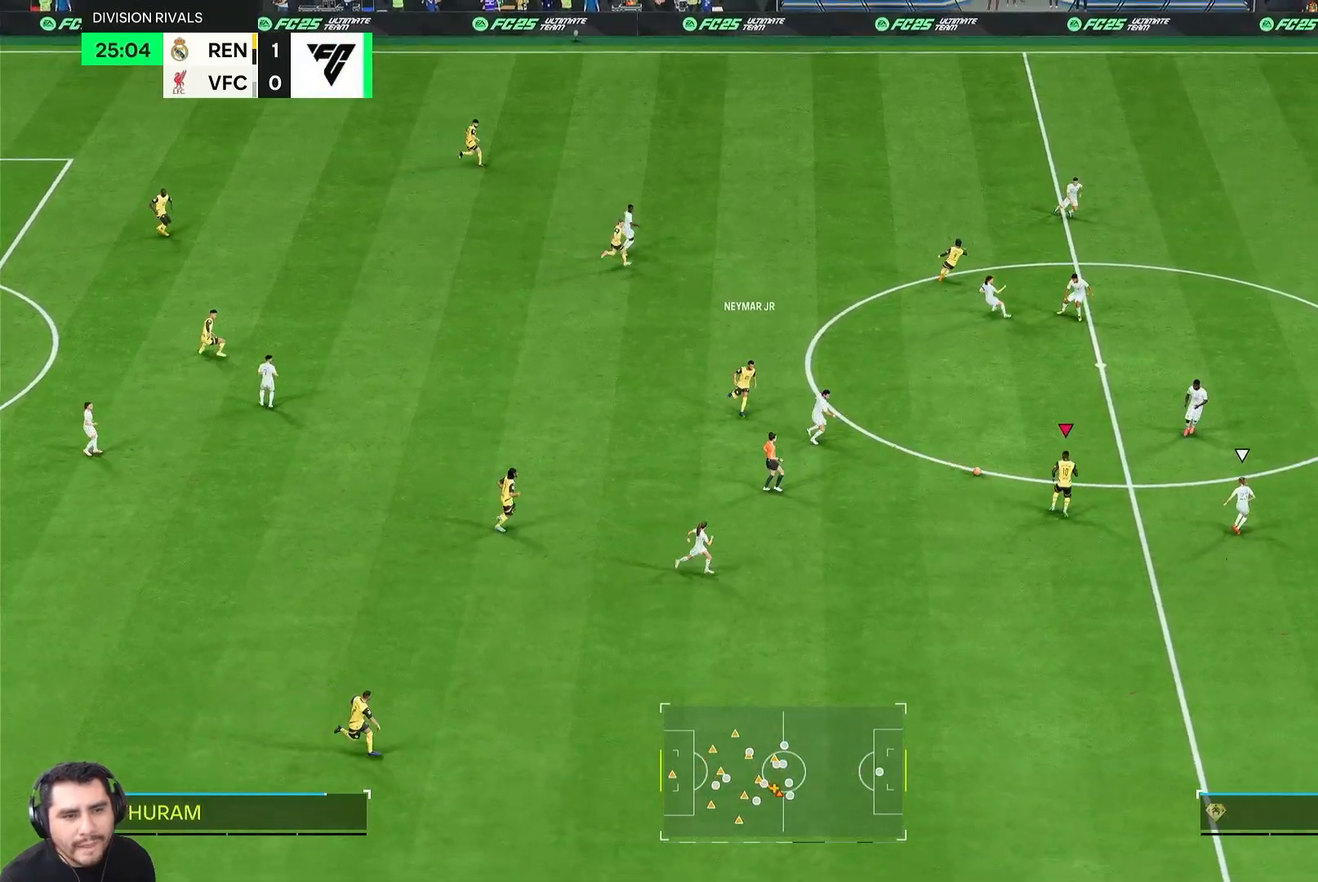
{"buttons": [], "left_stick": "up", "right_stick": "center", "events": [[83, "left_stick", "up"], [117, "R2", "up"]]}
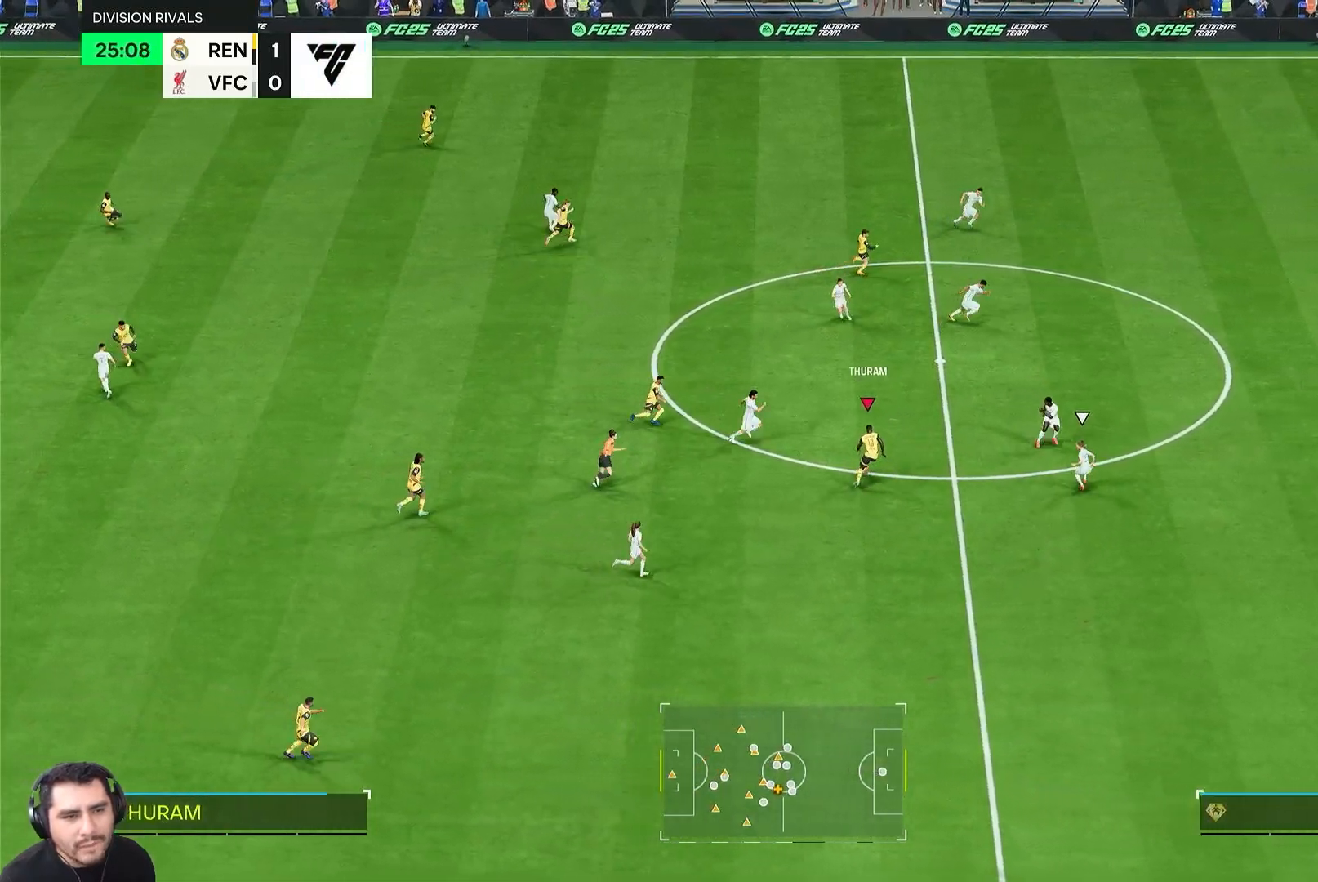
{"buttons": ["R2"], "left_stick": "up-right", "right_stick": "center", "events": [[17, "L1", "down"], [117, "L1", "up"], [133, "left_stick", "up-right"], [183, "R2", "down"]]}
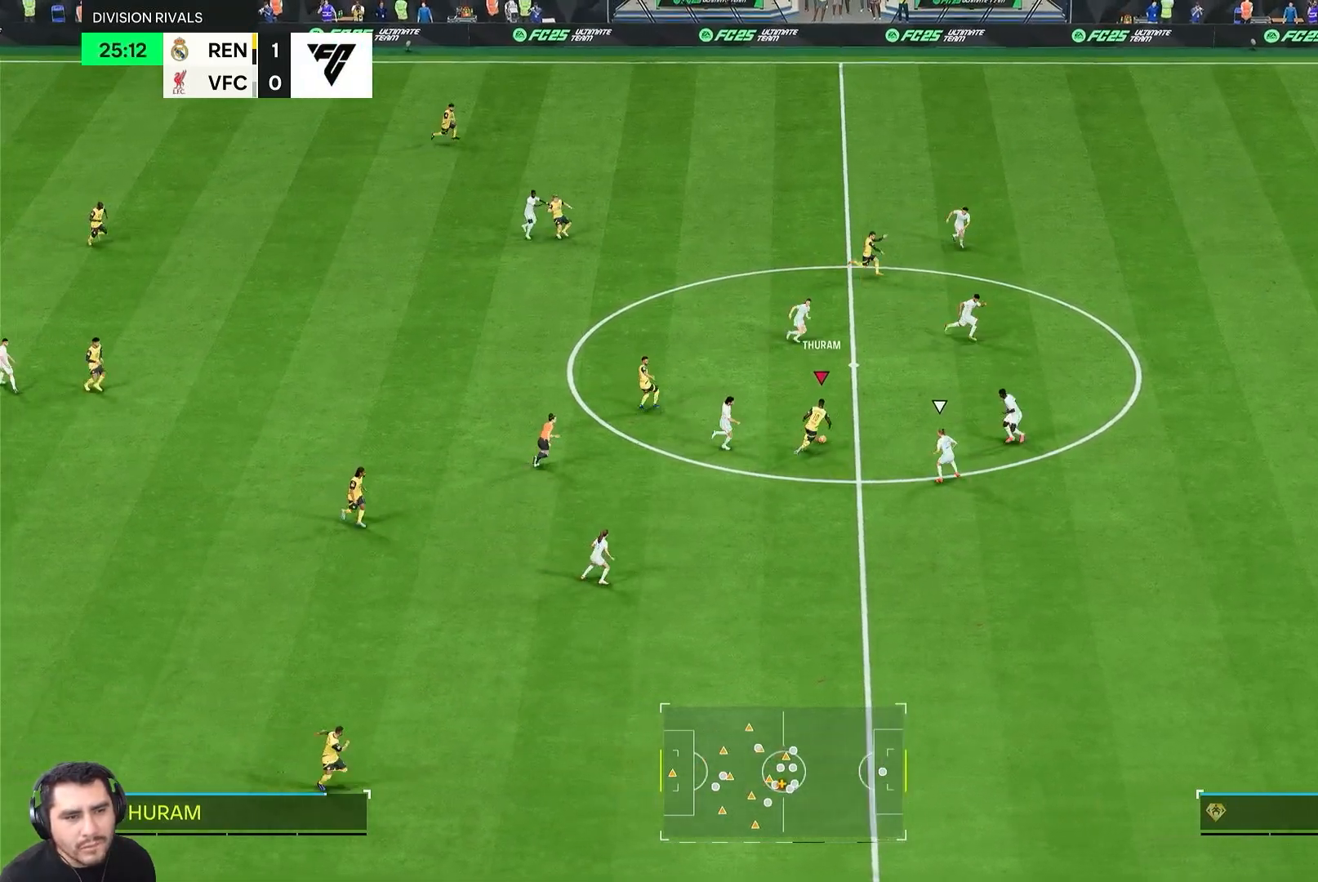
{"buttons": [], "left_stick": "up-right", "right_stick": "center", "events": [[383, "R2", "up"]]}
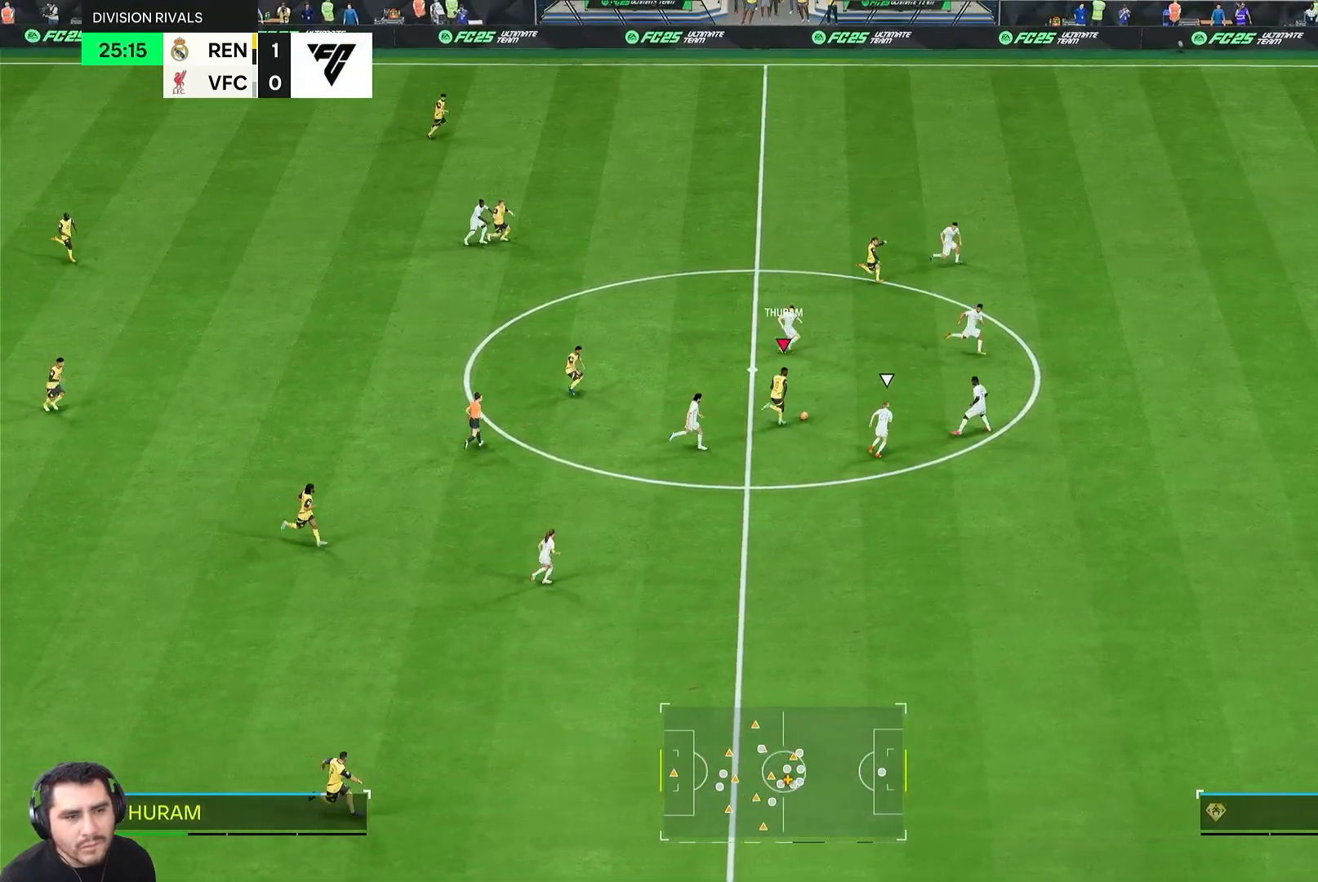
{"buttons": [], "left_stick": "up-right", "right_stick": "center", "events": []}